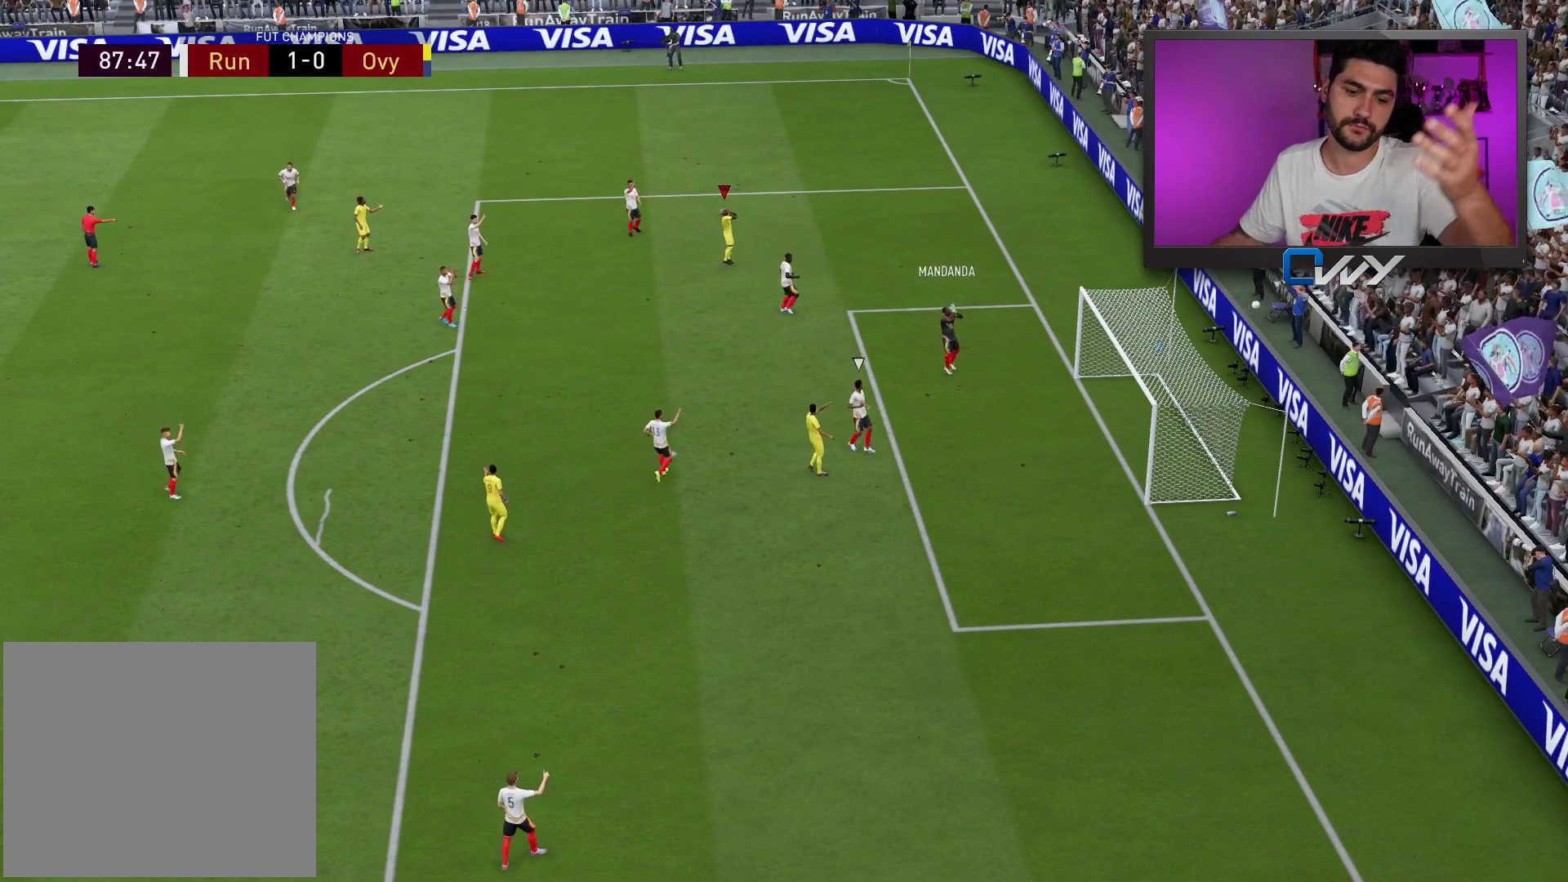
Gameplay with a controller (PlayStation layout); each line is a JSON object with the inputs held at the frame after it. "events" lists button and stick changes between this image and that frame as [ms after this image, input, new state], when the widget could be followed in between.
{"buttons": [], "left_stick": "center", "right_stick": "center", "events": []}
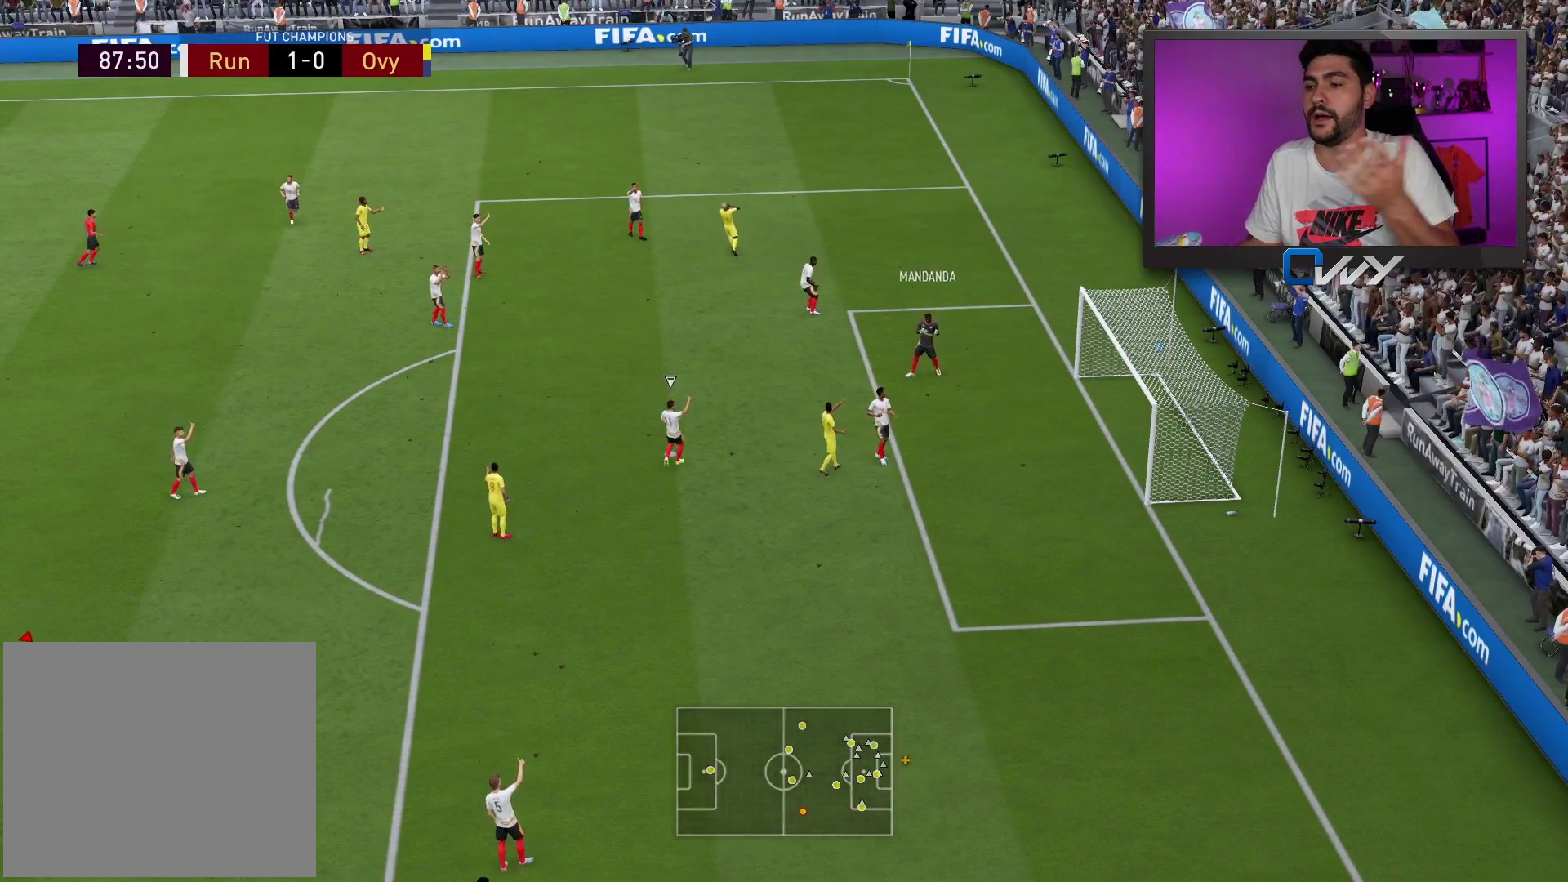
{"buttons": [], "left_stick": "center", "right_stick": "center", "events": []}
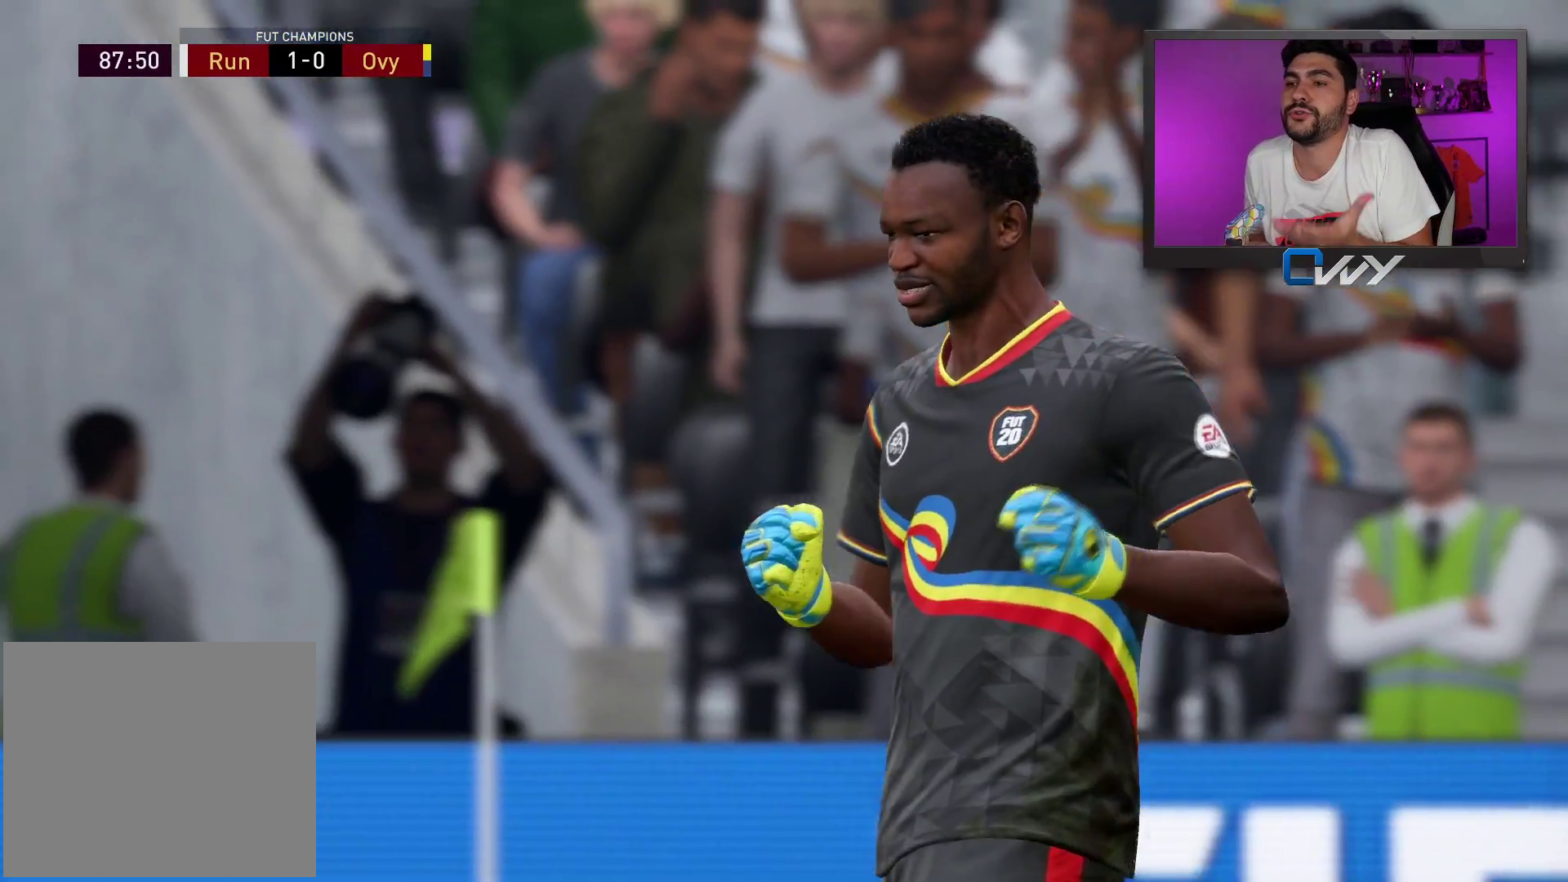
{"buttons": ["CROSS", "L1"], "left_stick": "center", "right_stick": "center", "events": [[400, "CROSS", "down"], [400, "L1", "down"]]}
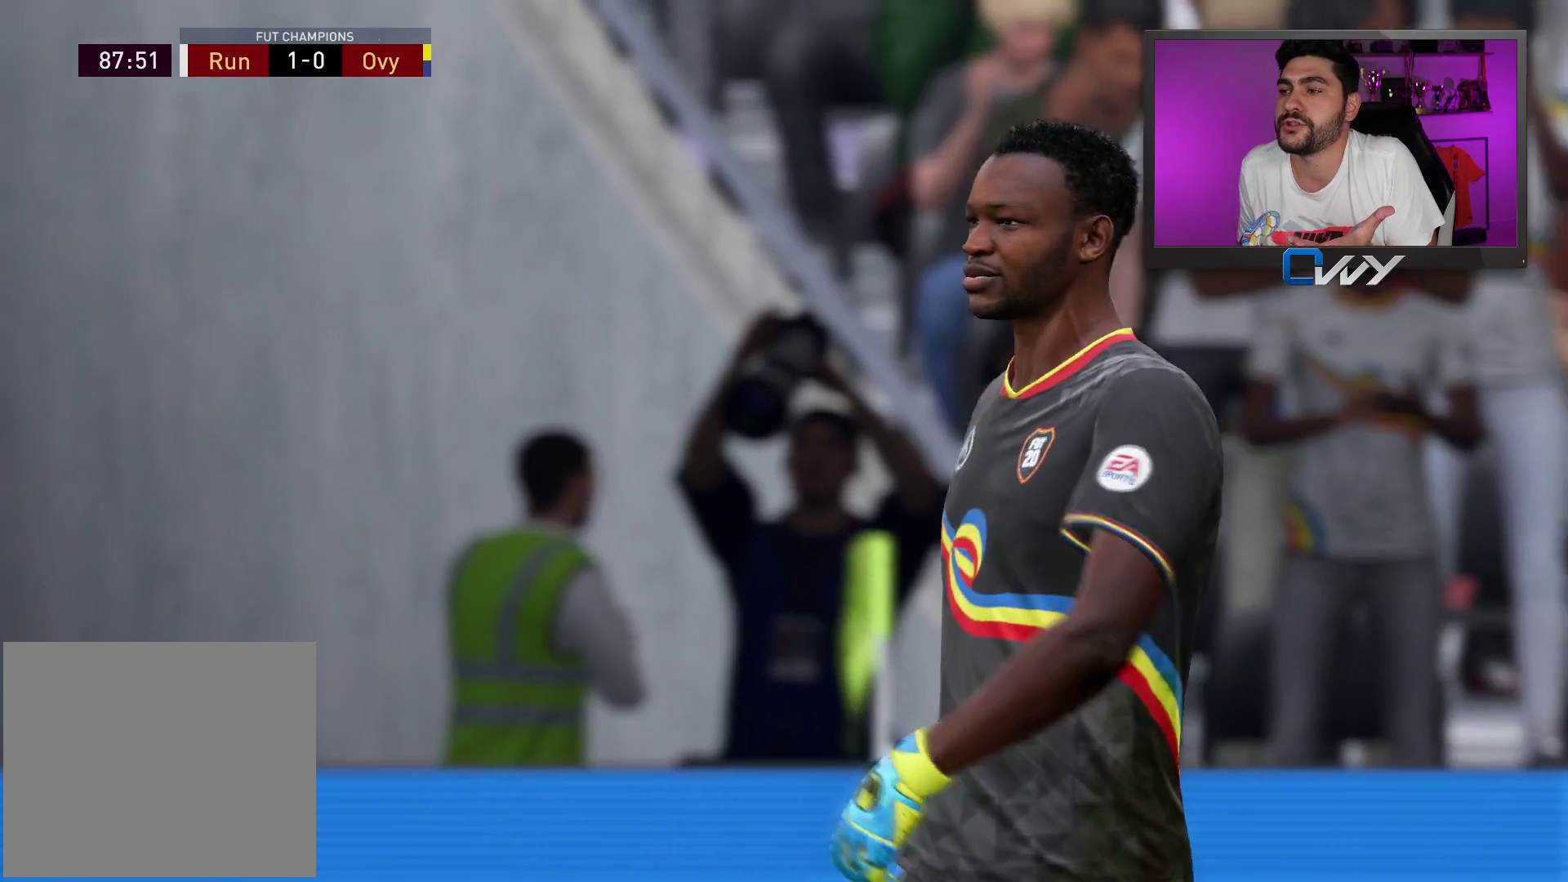
{"buttons": [], "left_stick": "center", "right_stick": "center", "events": [[33, "CROSS", "up"], [33, "L1", "up"]]}
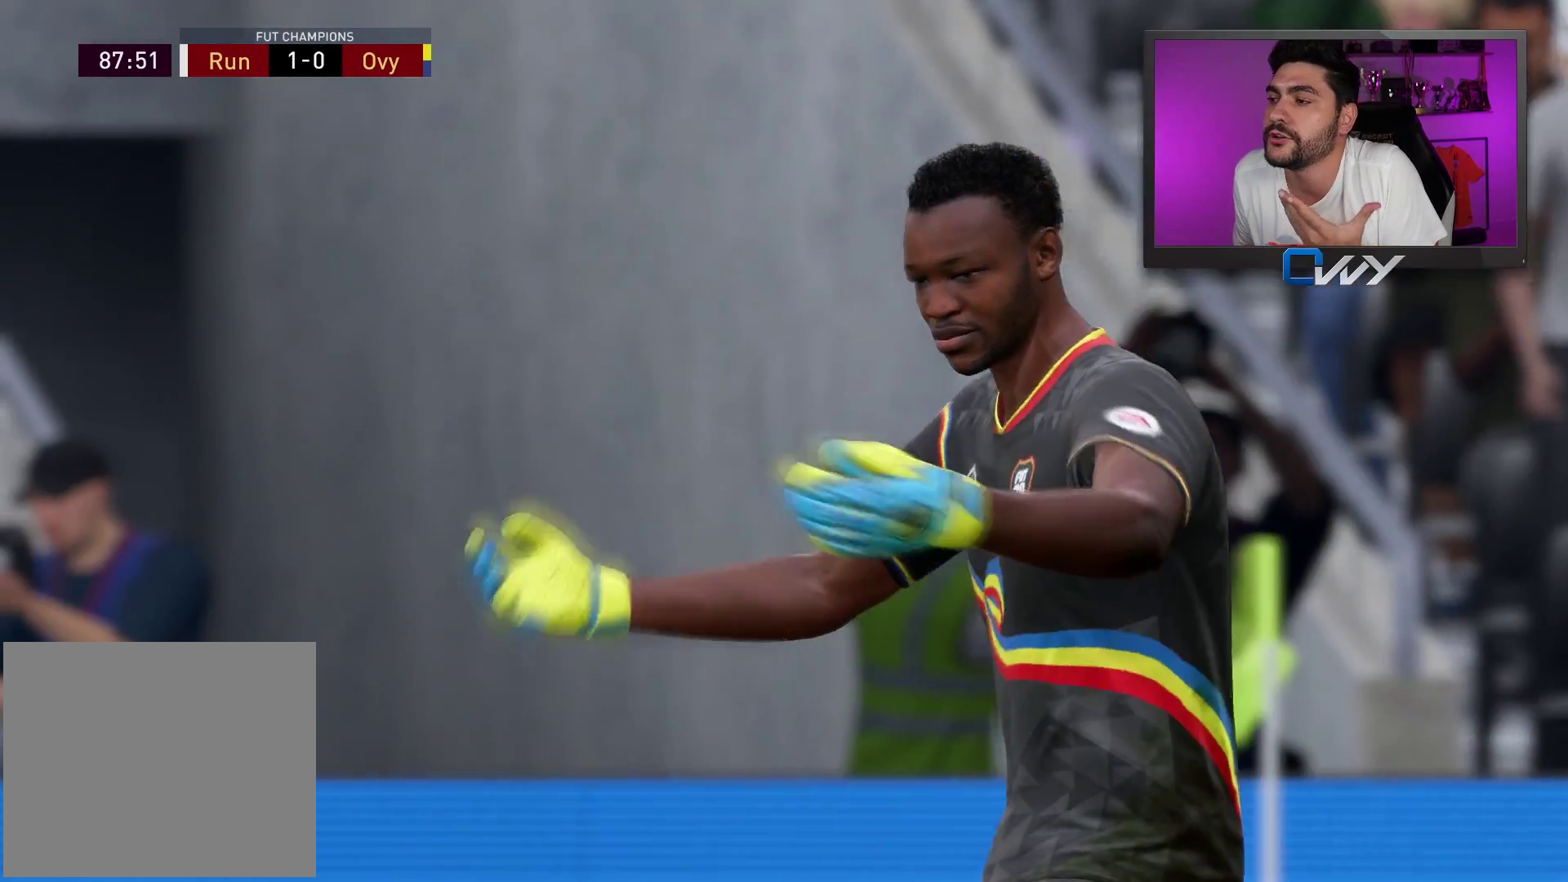
{"buttons": [], "left_stick": "center", "right_stick": "center", "events": [[17, "CROSS", "down"], [17, "L1", "down"], [133, "CROSS", "up"], [133, "L1", "up"]]}
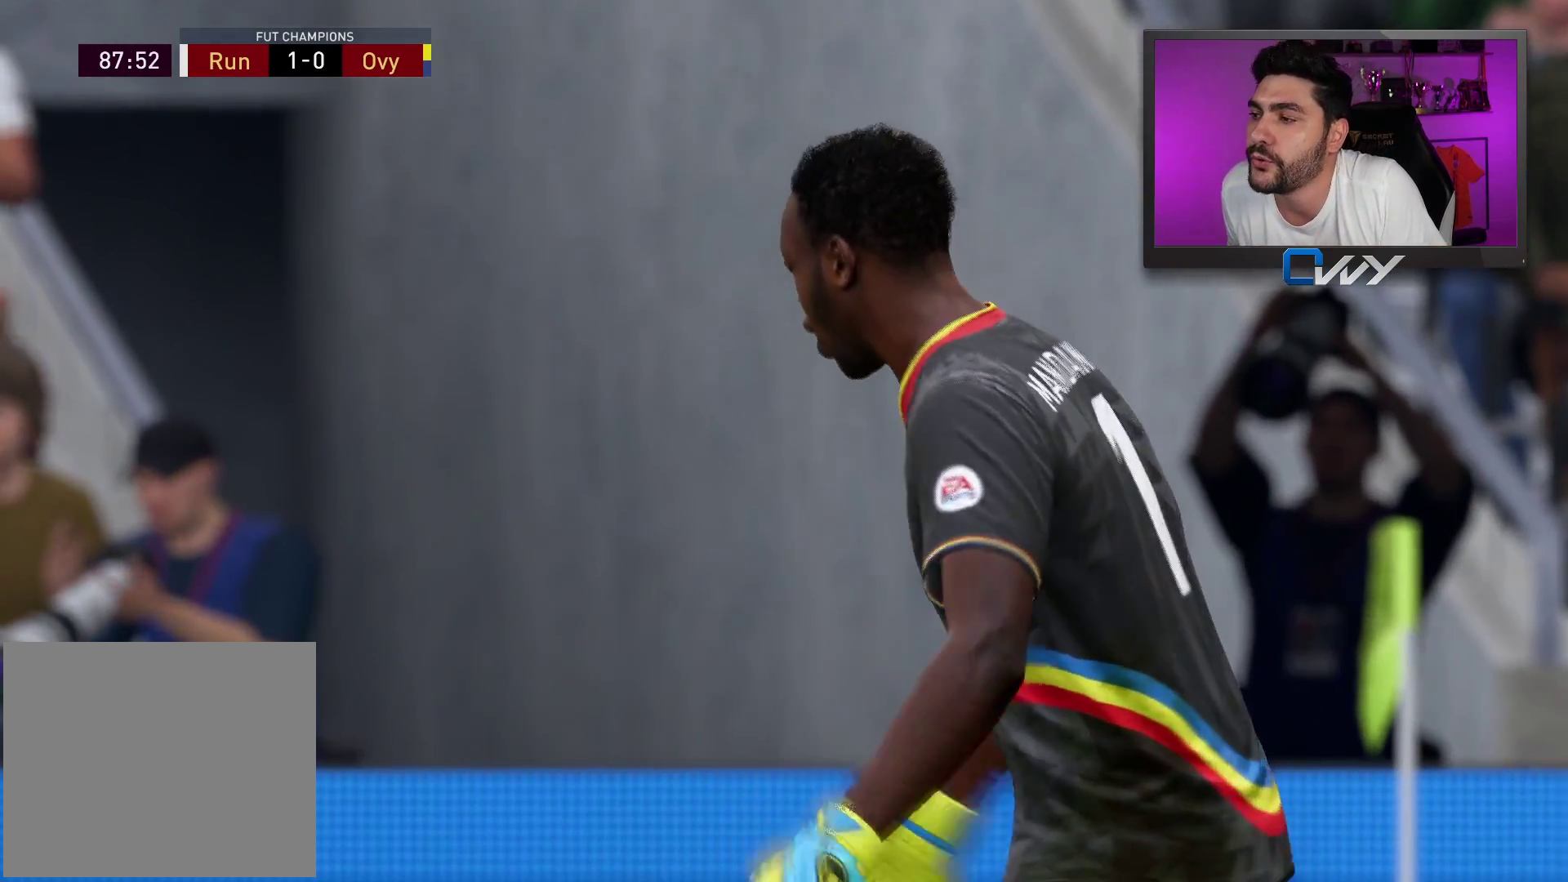
{"buttons": [], "left_stick": "center", "right_stick": "center", "events": []}
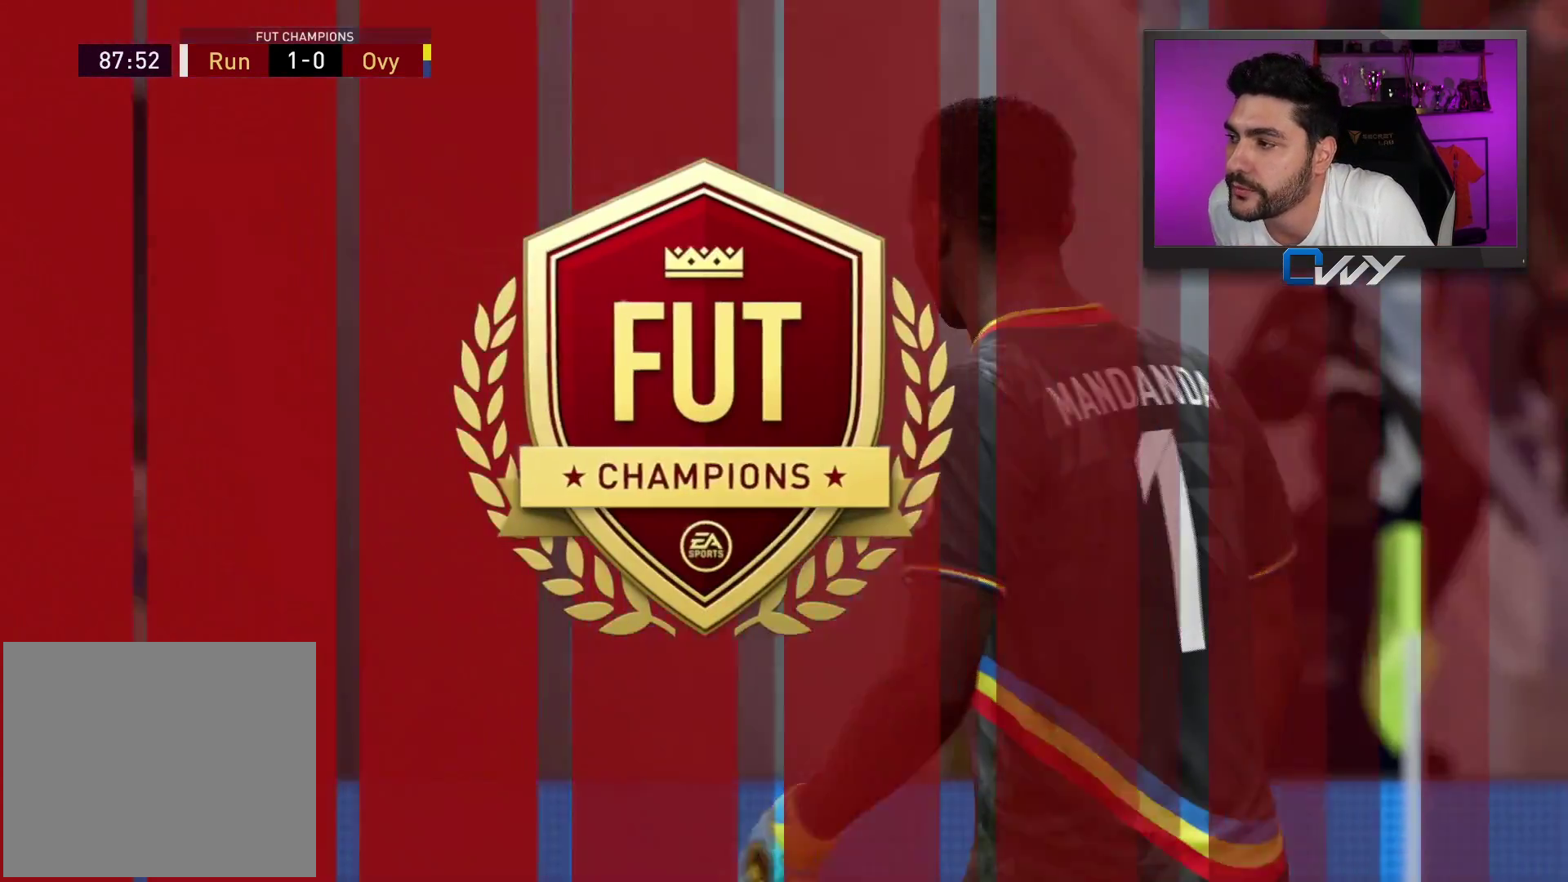
{"buttons": [], "left_stick": "center", "right_stick": "center", "events": []}
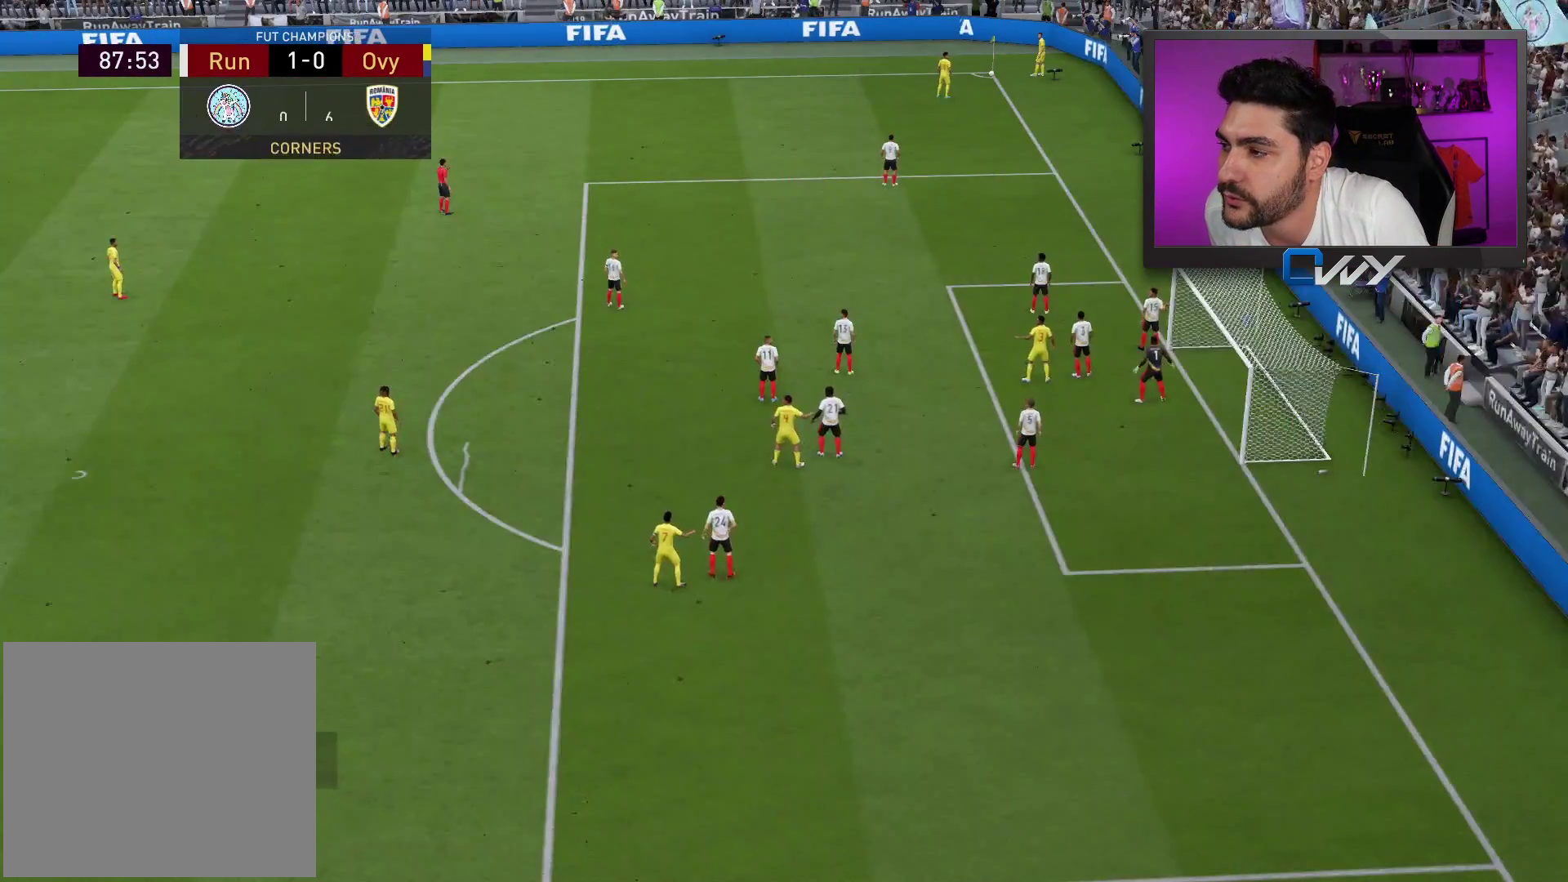
{"buttons": [], "left_stick": "center", "right_stick": "center", "events": [[200, "CROSS", "down"], [250, "CROSS", "up"], [367, "CROSS", "down"], [450, "CROSS", "up"]]}
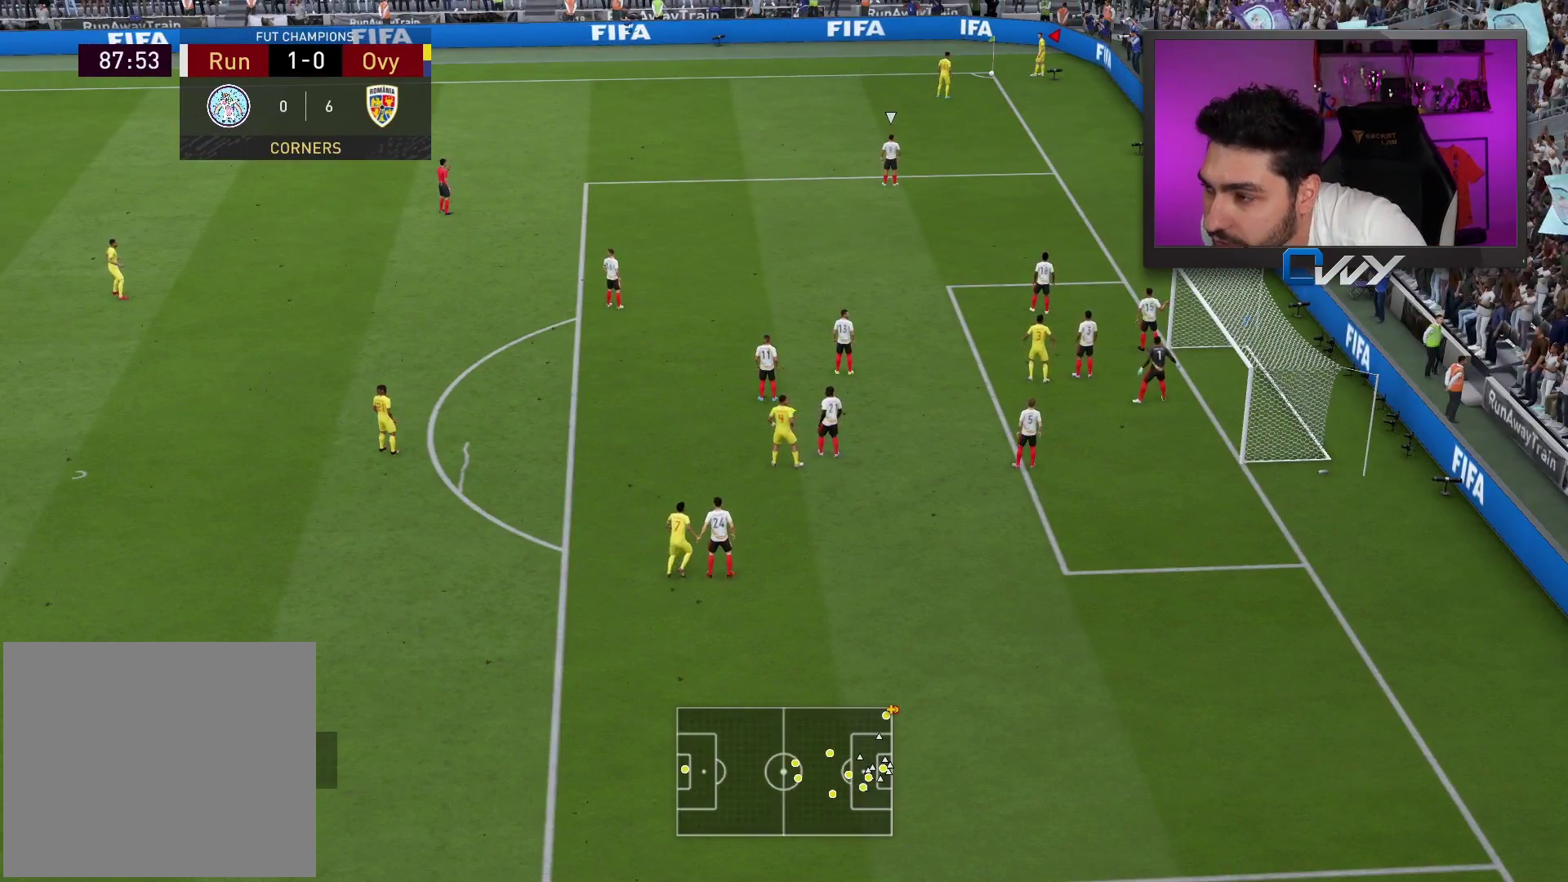
{"buttons": [], "left_stick": "center", "right_stick": "center", "events": [[17, "CROSS", "down"], [100, "CROSS", "up"], [150, "CROSS", "down"], [233, "CROSS", "up"]]}
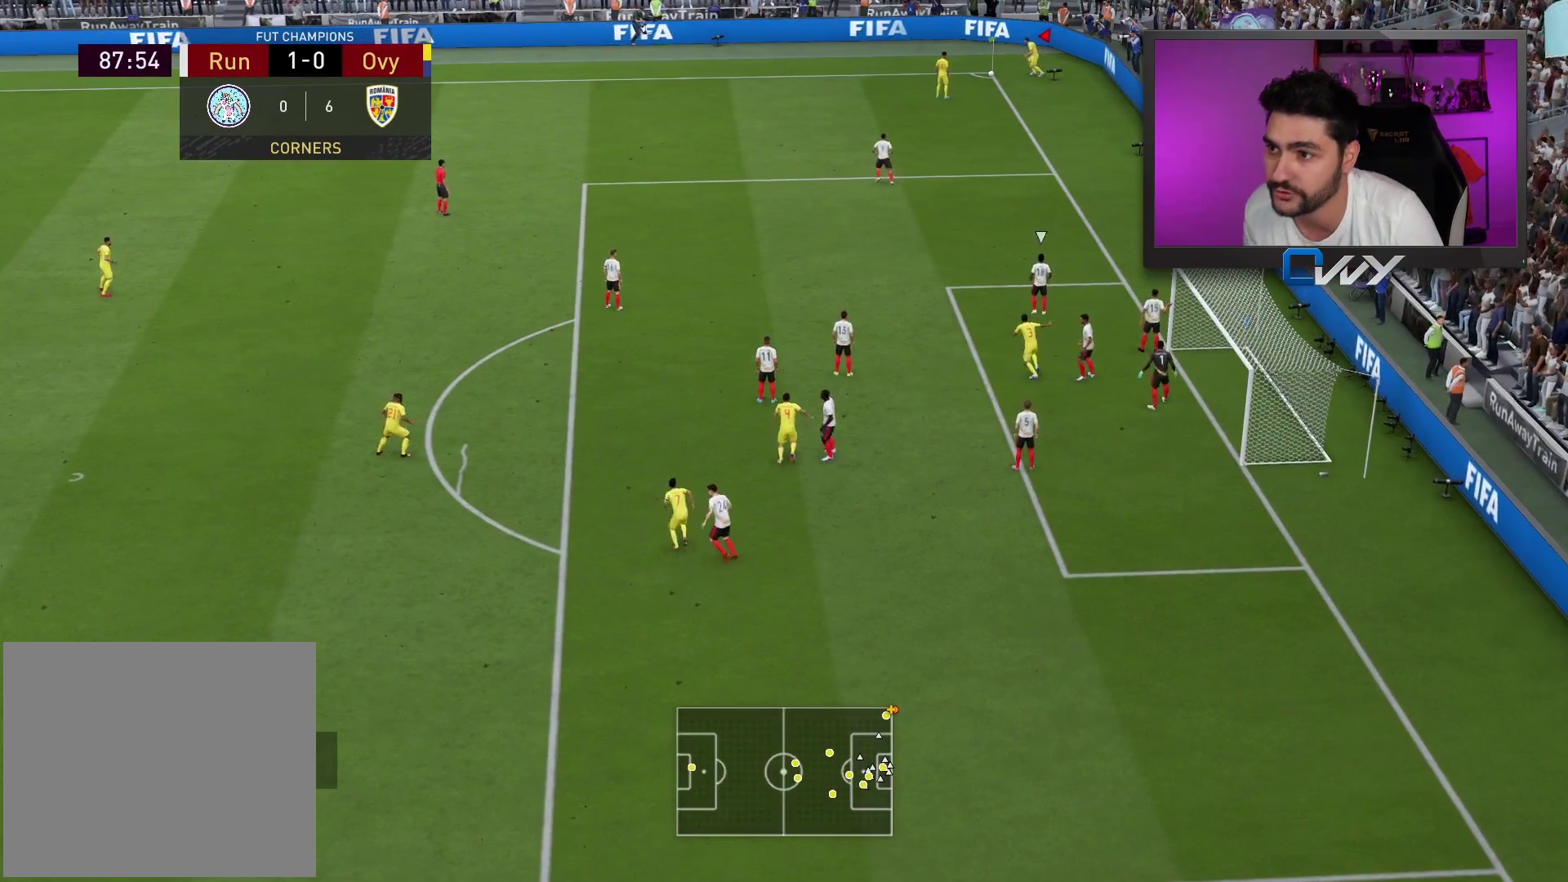
{"buttons": [], "left_stick": "left", "right_stick": "center", "events": [[250, "left_stick", "left"]]}
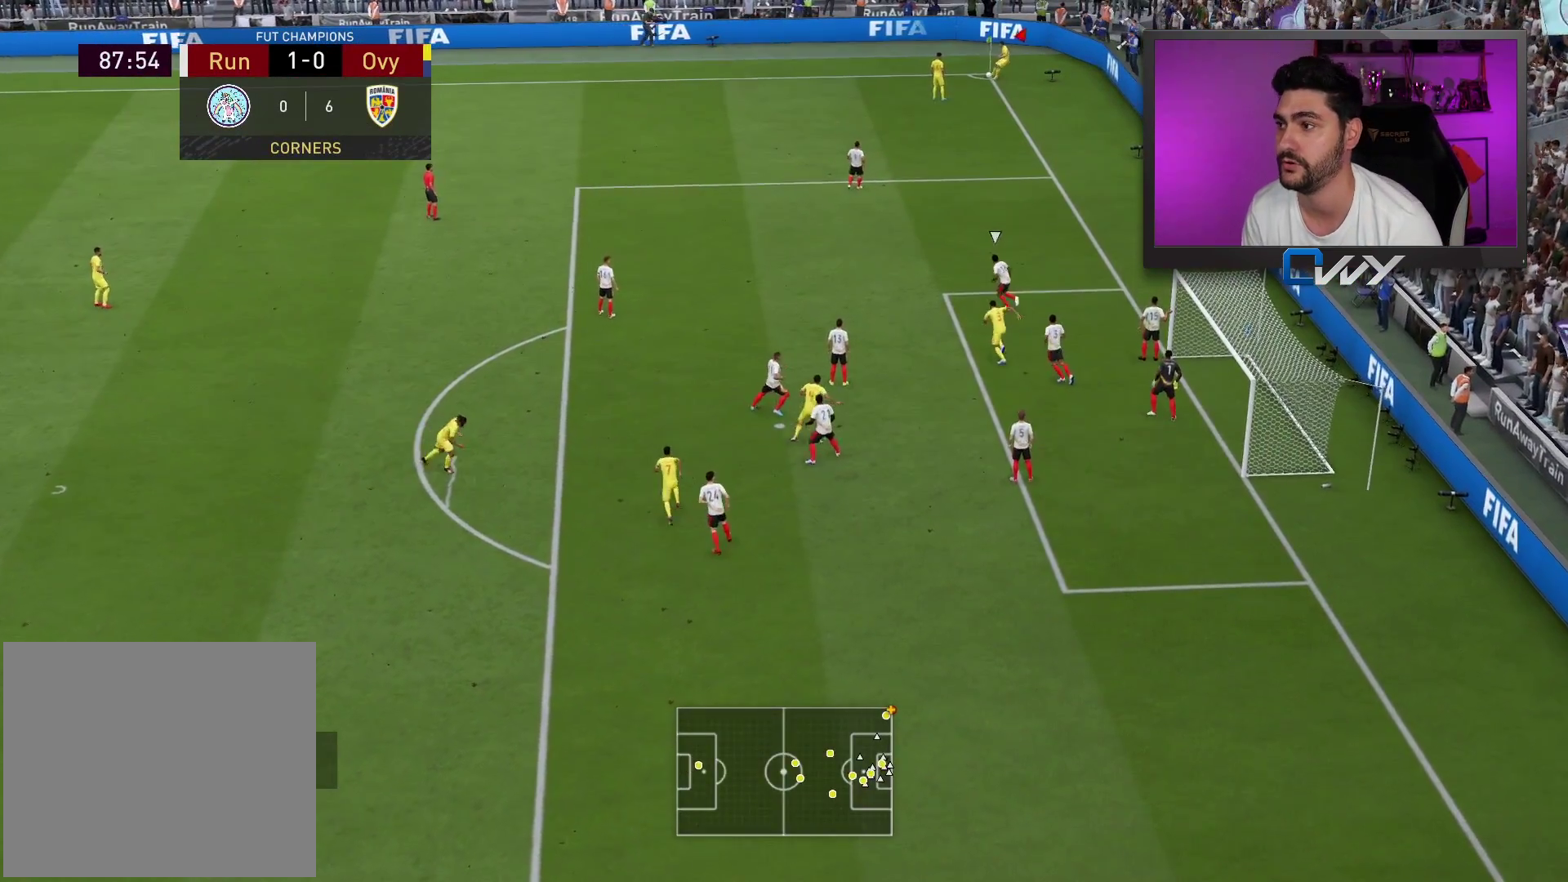
{"buttons": [], "left_stick": "left", "right_stick": "center", "events": []}
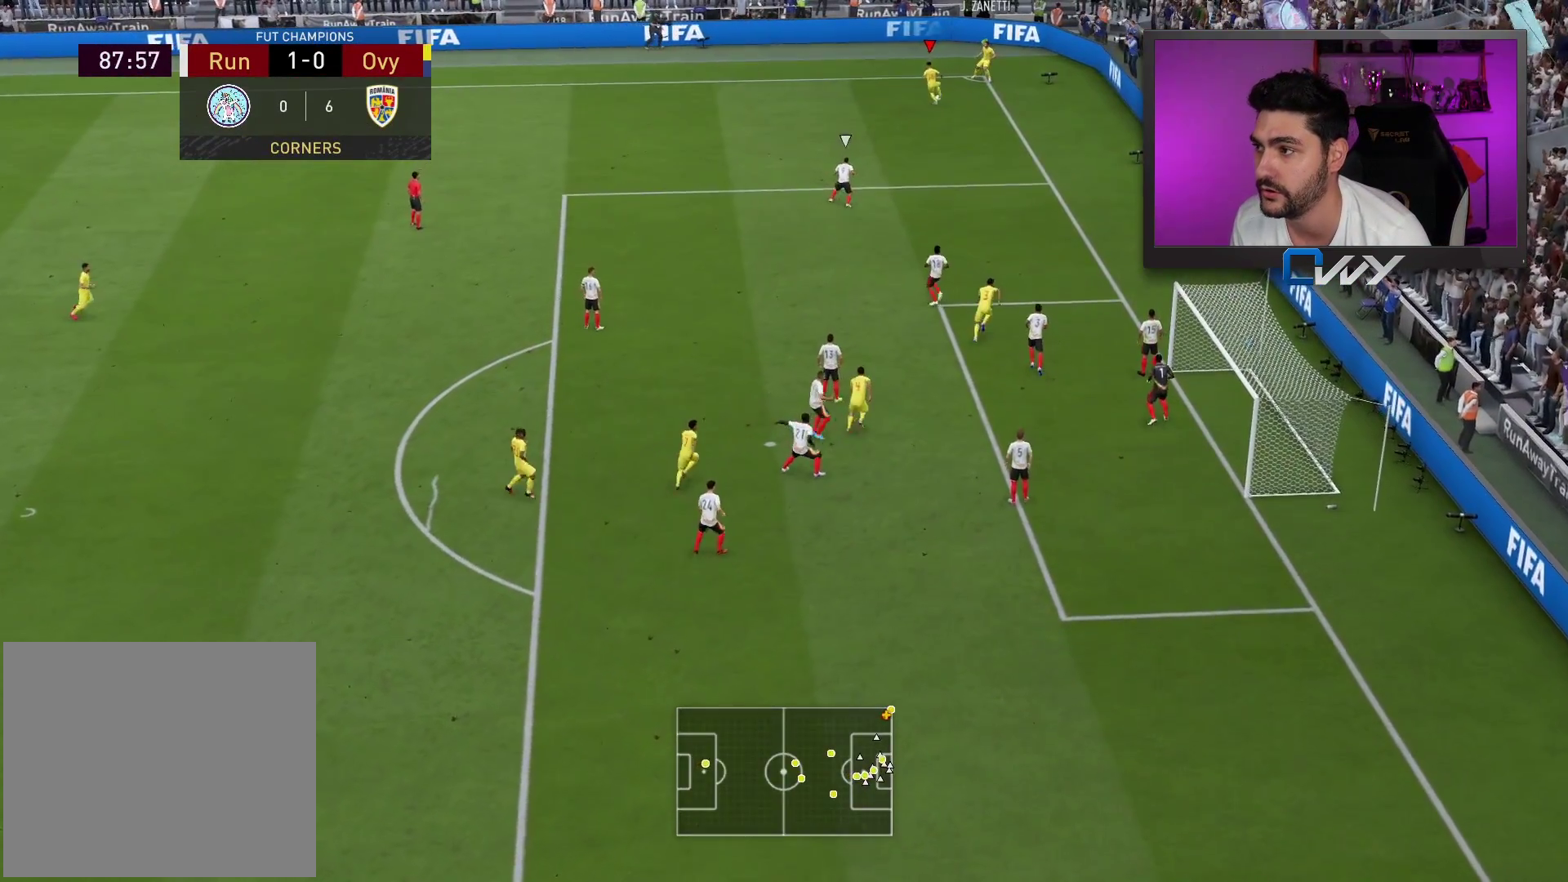
{"buttons": ["R1"], "left_stick": "left", "right_stick": "center", "events": [[33, "R1", "down"], [83, "CROSS", "down"], [233, "CROSS", "up"]]}
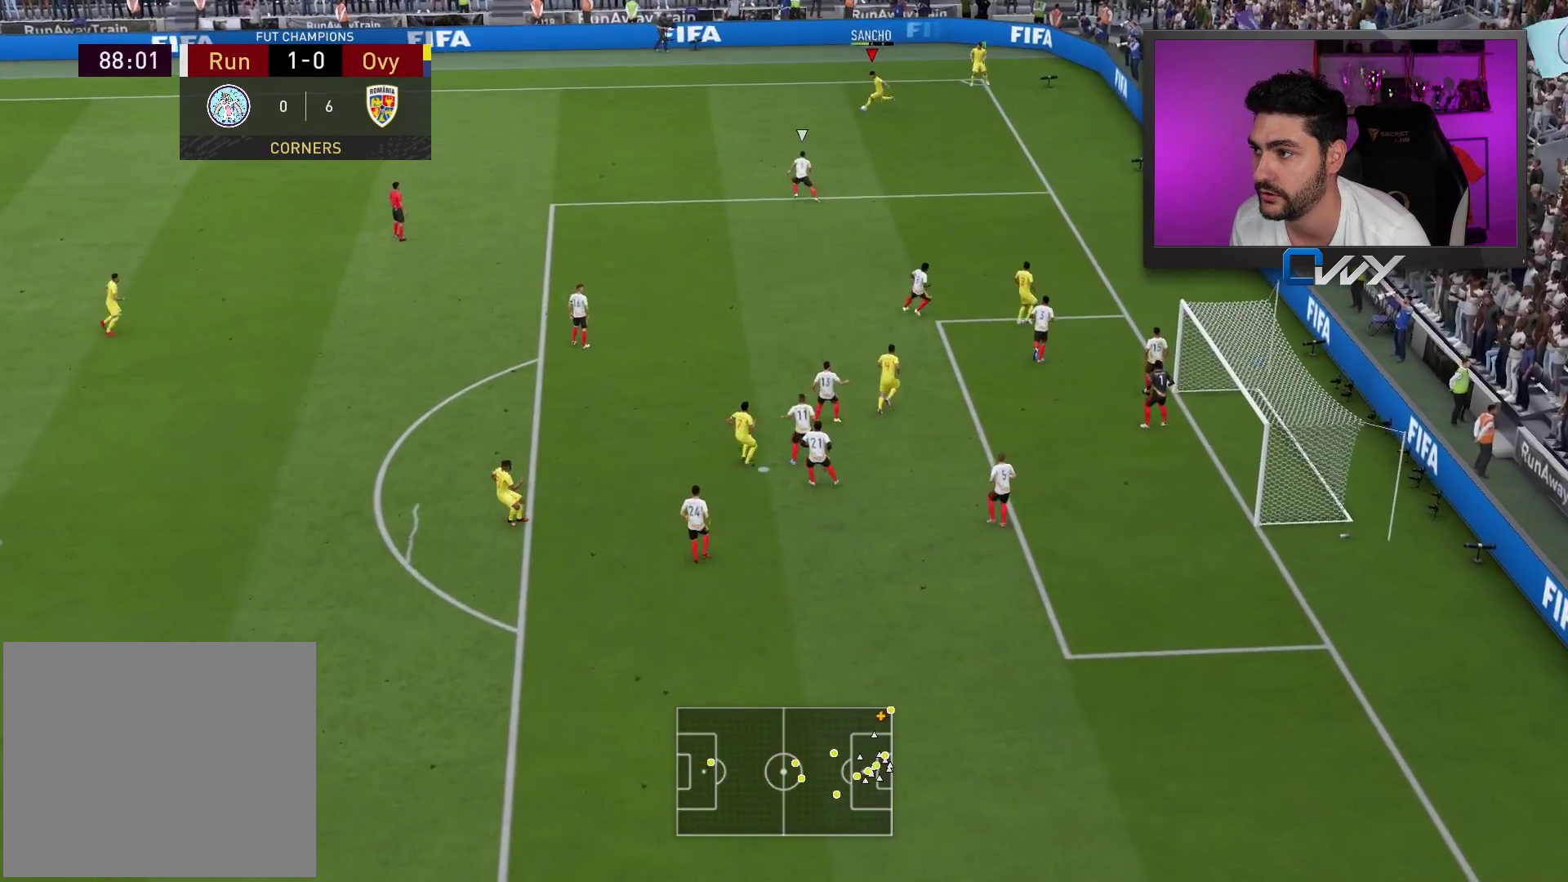
{"buttons": [], "left_stick": "center", "right_stick": "center", "events": [[117, "R1", "up"], [150, "left_stick", "center"]]}
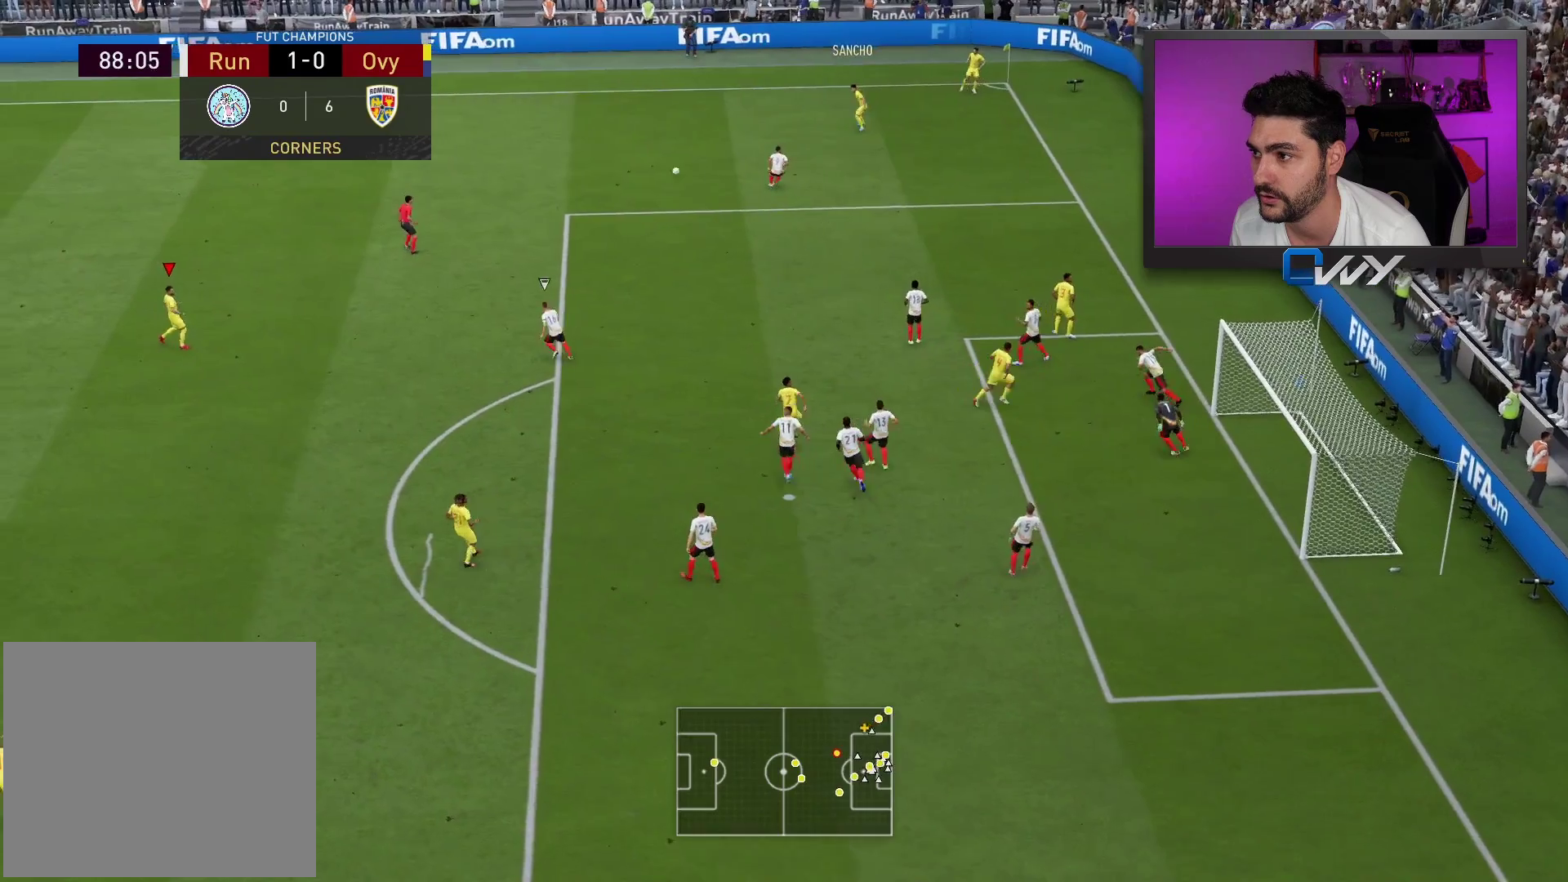
{"buttons": [], "left_stick": "down", "right_stick": "center", "events": [[117, "left_stick", "down-right"], [417, "left_stick", "down"]]}
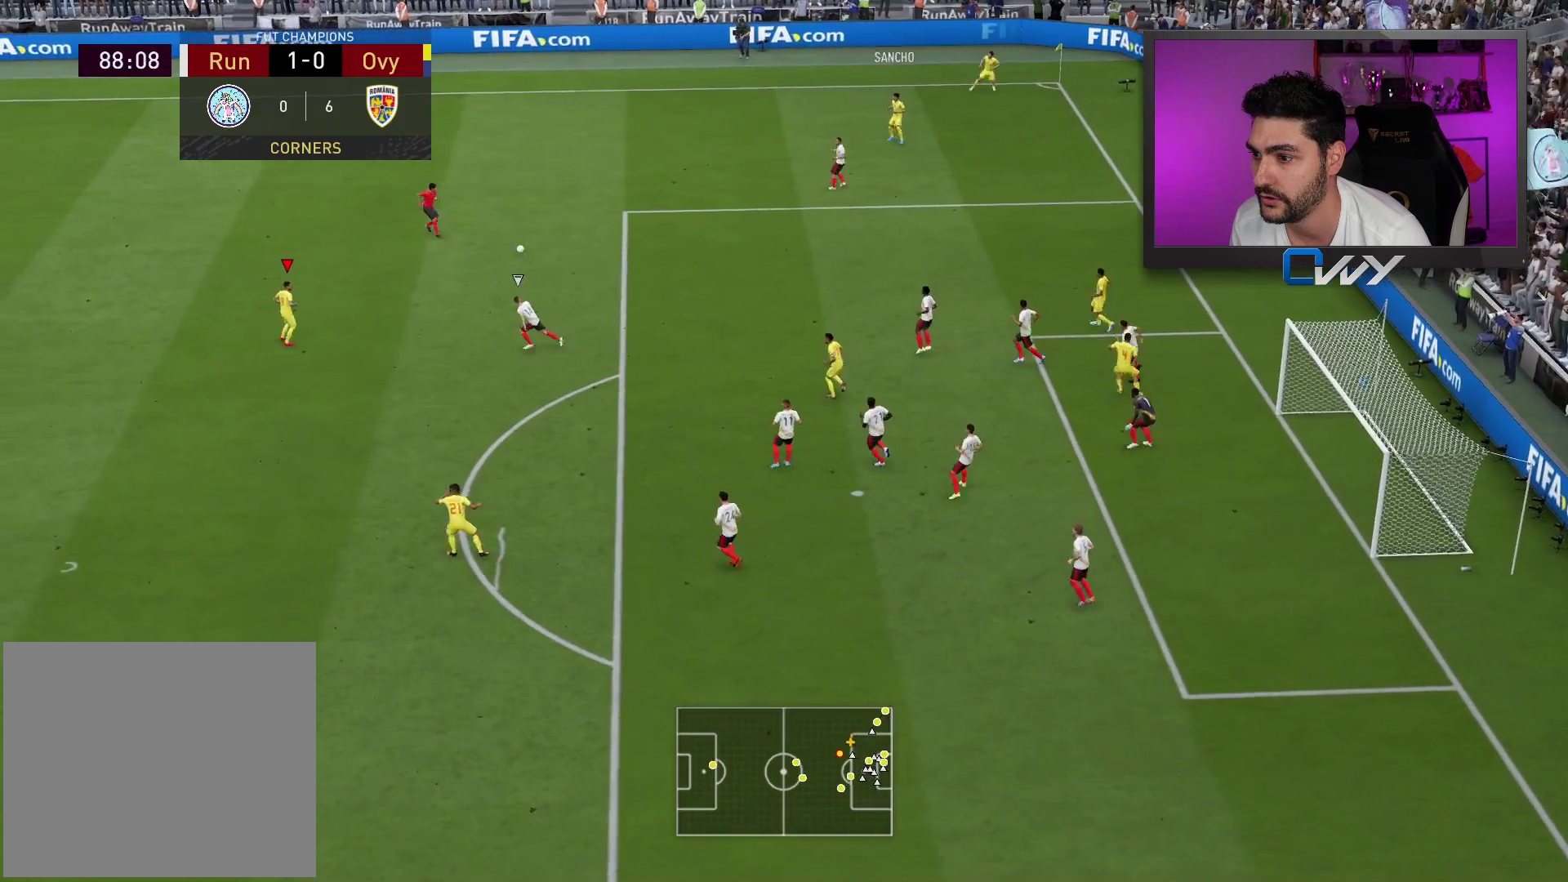
{"buttons": ["L3"], "left_stick": "down", "right_stick": "center", "events": [[433, "CROSS", "down"], [483, "L3", "down"], [500, "CROSS", "up"]]}
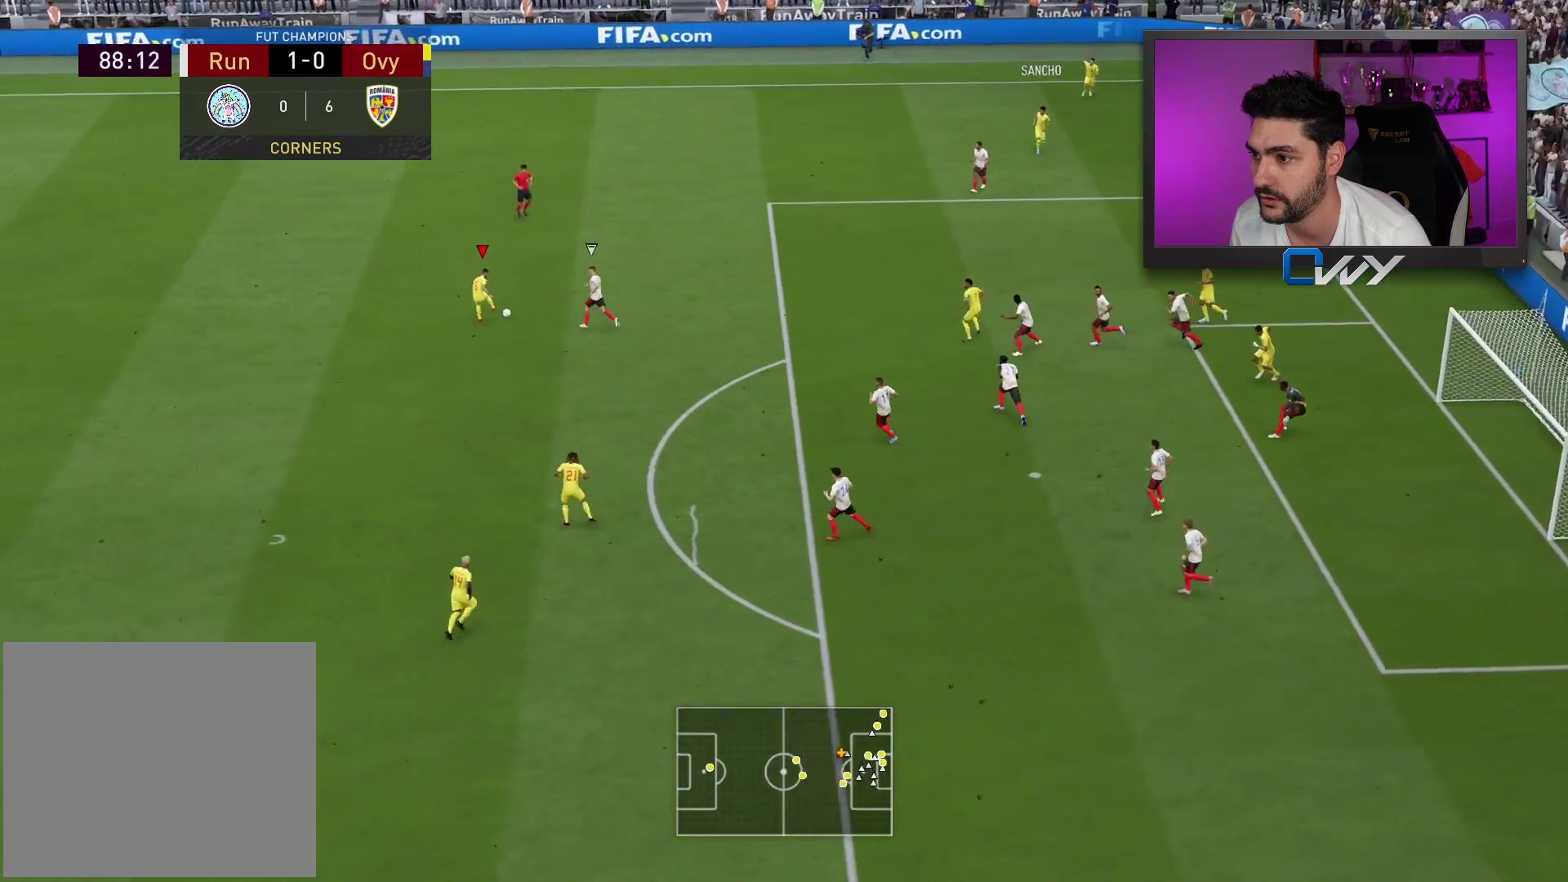
{"buttons": [], "left_stick": "down-right", "right_stick": "center", "events": [[333, "left_stick", "down-right"], [467, "L3", "up"]]}
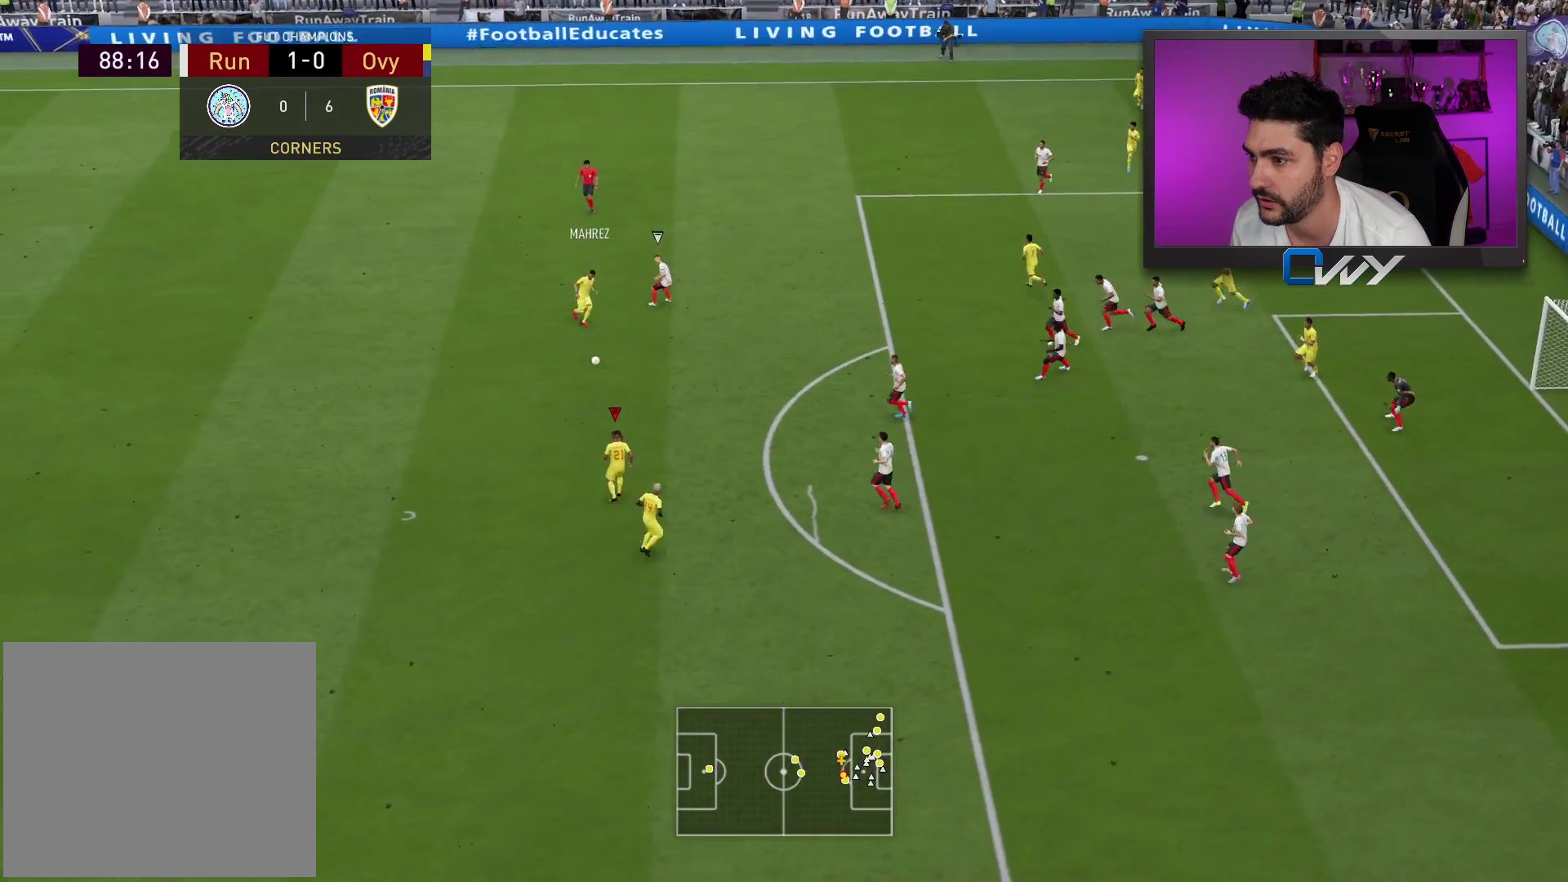
{"buttons": [], "left_stick": "right", "right_stick": "center", "events": [[300, "left_stick", "right"]]}
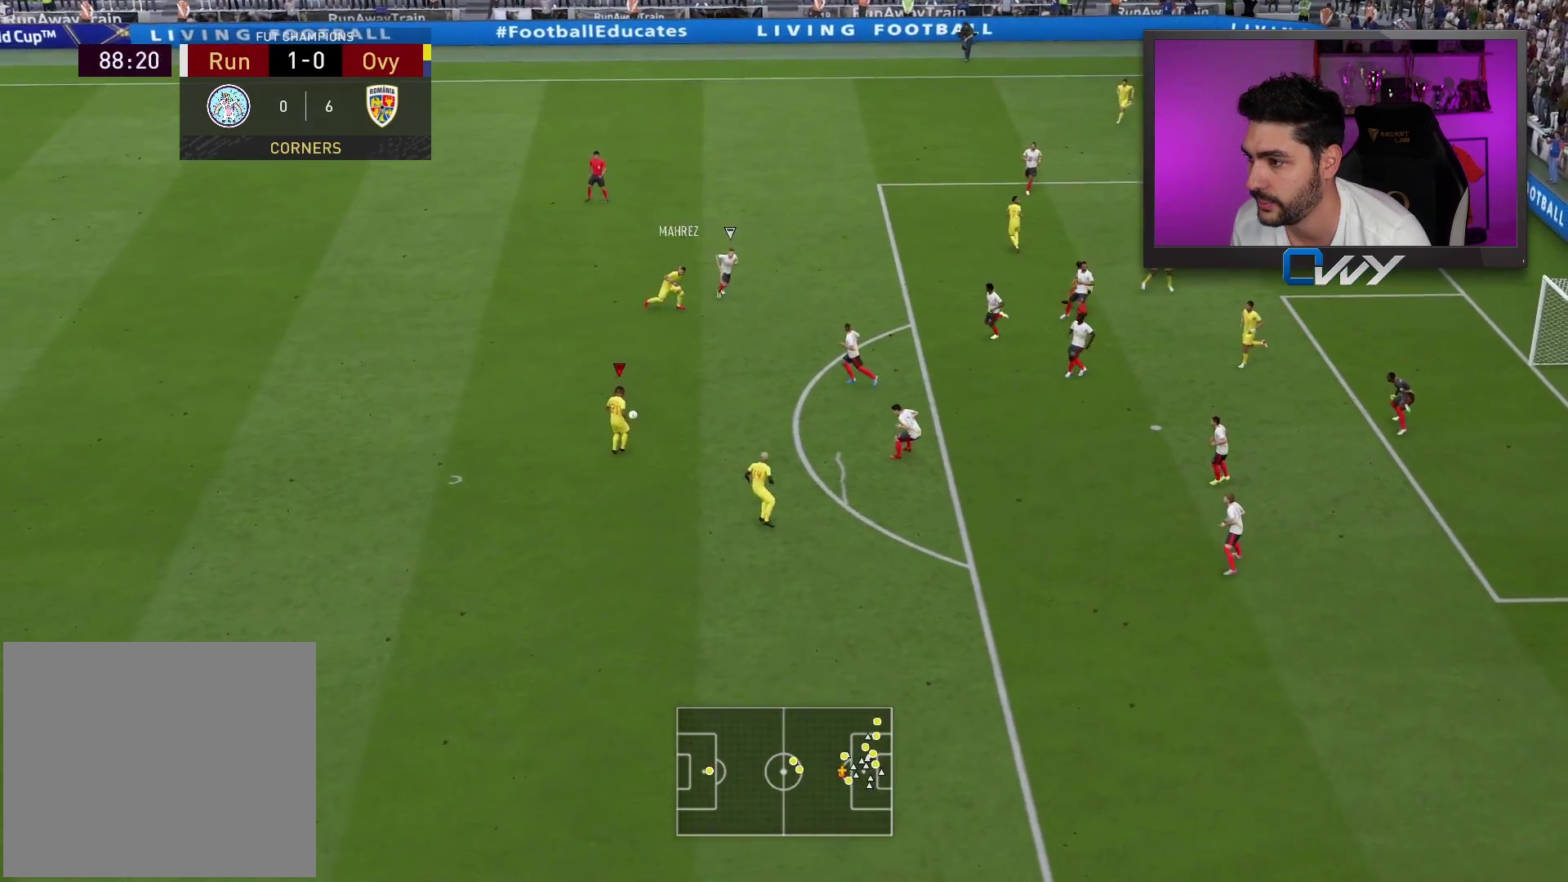
{"buttons": ["L3"], "left_stick": "down-right", "right_stick": "center", "events": [[283, "left_stick", "down-right"], [350, "CROSS", "down"], [350, "L3", "down"], [417, "CROSS", "up"]]}
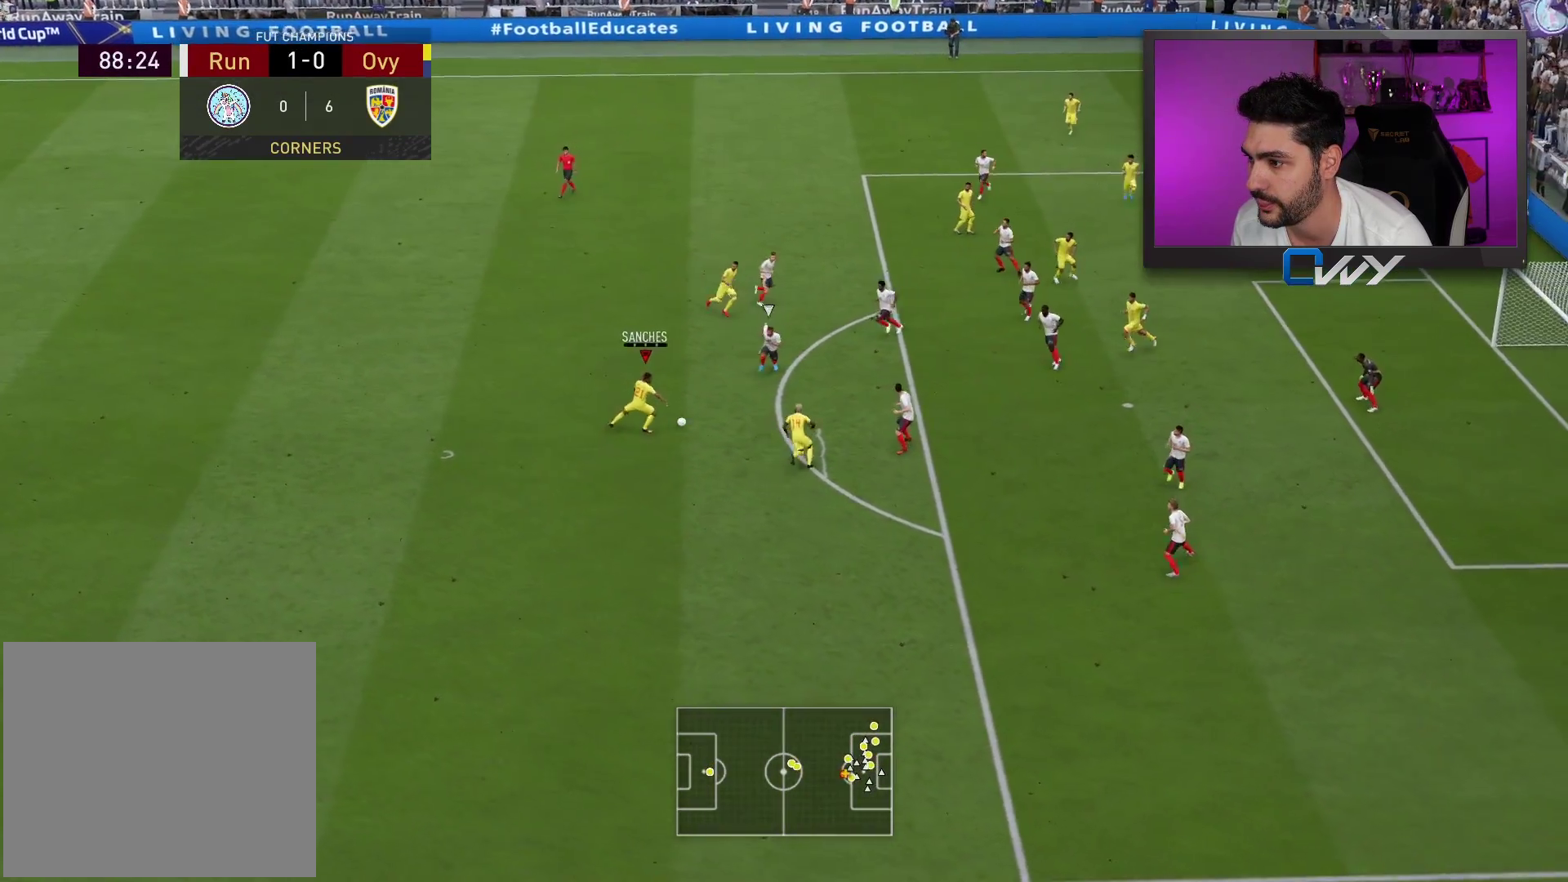
{"buttons": ["L3"], "left_stick": "down-right", "right_stick": "center", "events": []}
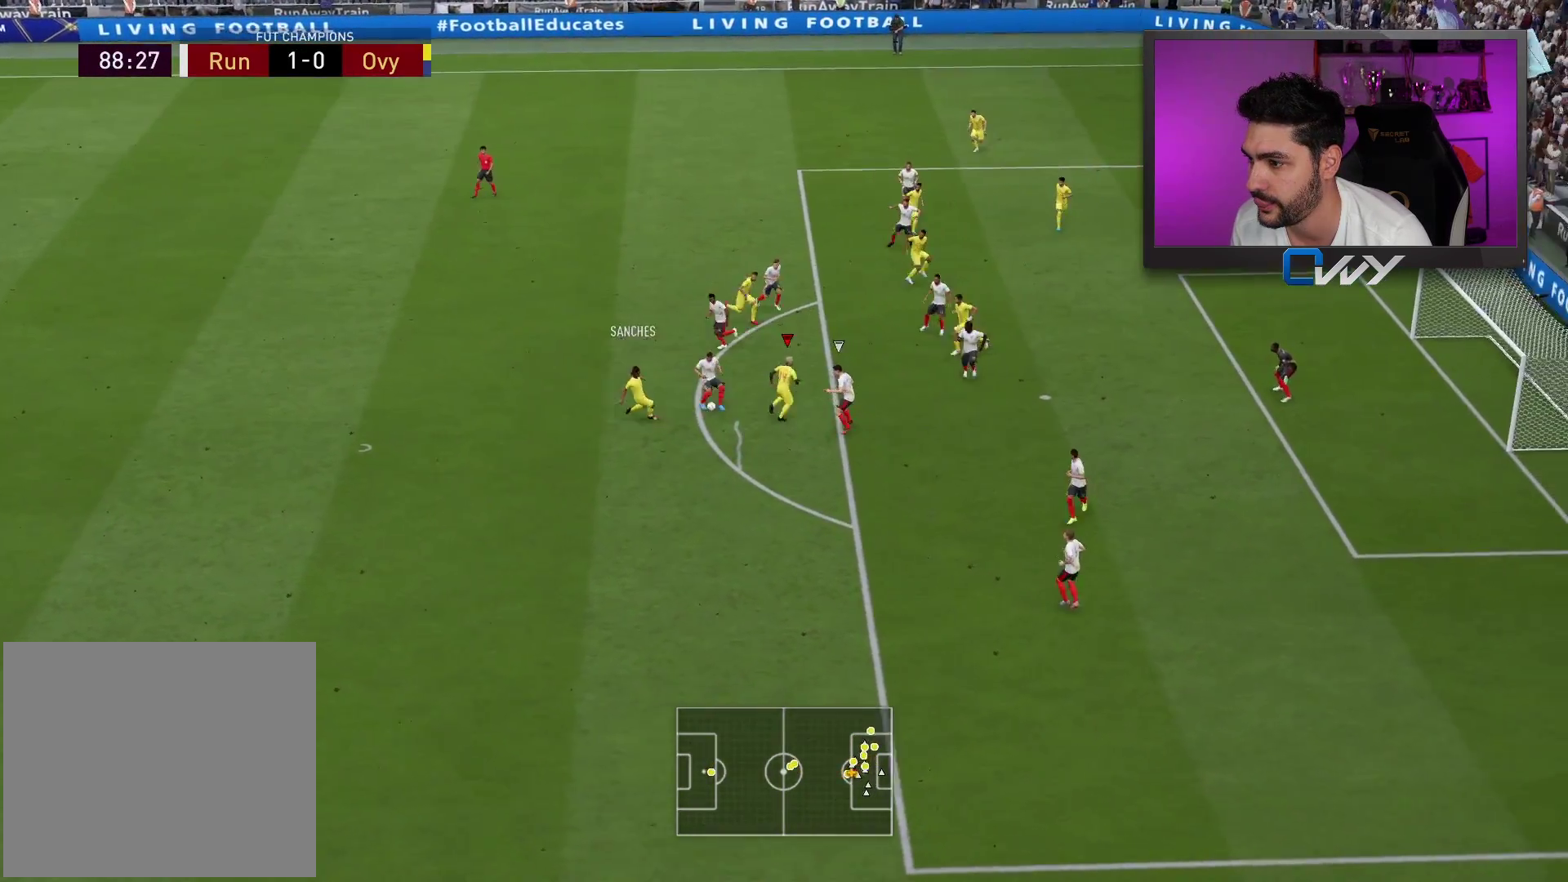
{"buttons": ["L3"], "left_stick": "down-right", "right_stick": "center", "events": []}
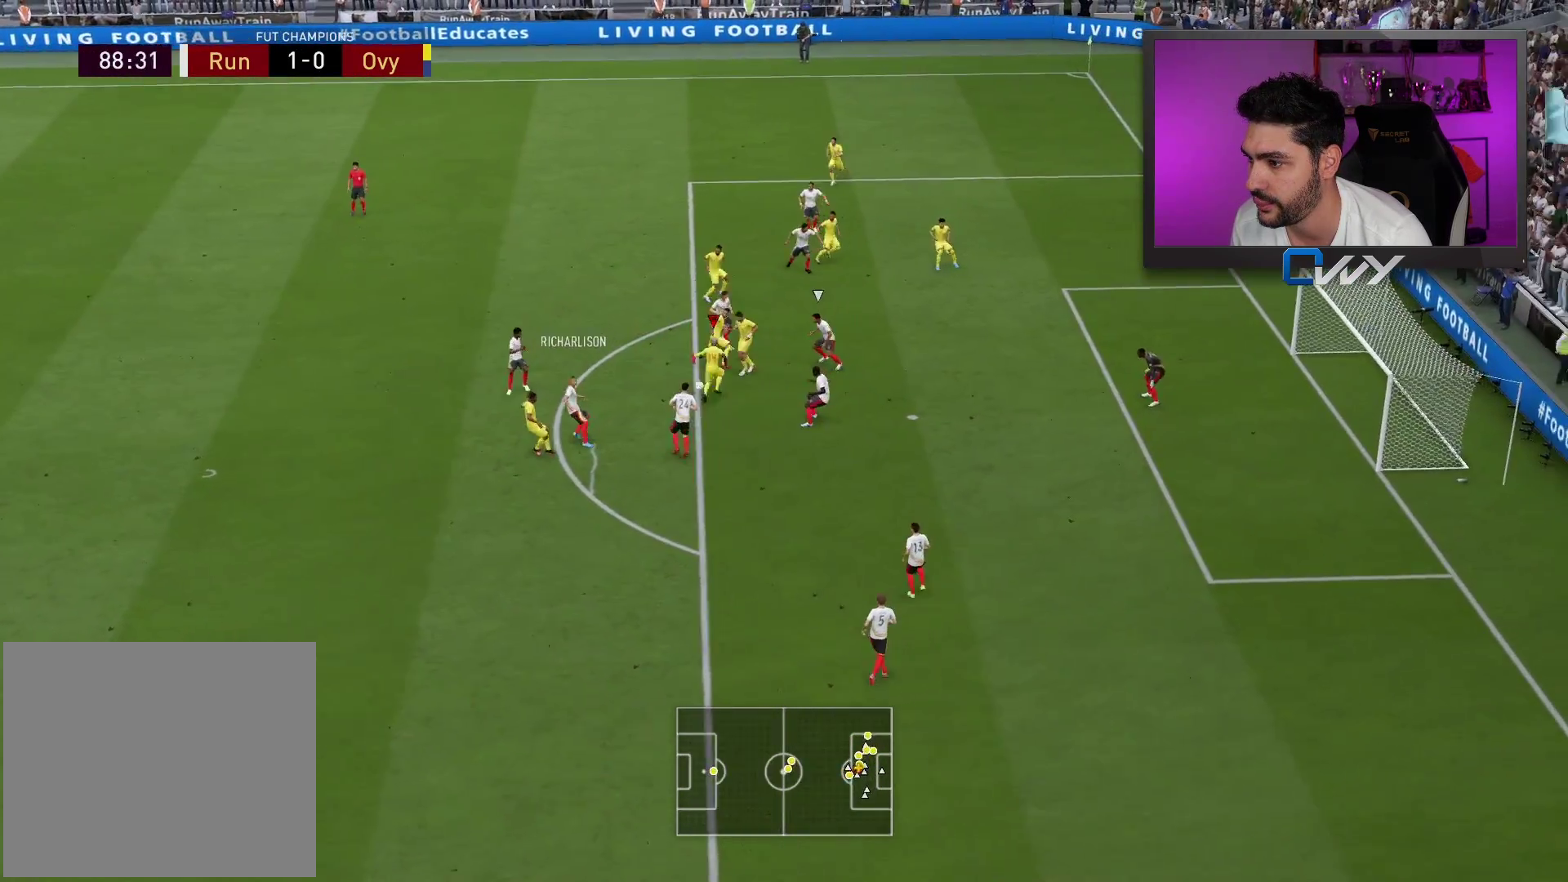
{"buttons": ["L3"], "left_stick": "down-right", "right_stick": "center", "events": [[33, "CIRCLE", "down"], [217, "CIRCLE", "up"]]}
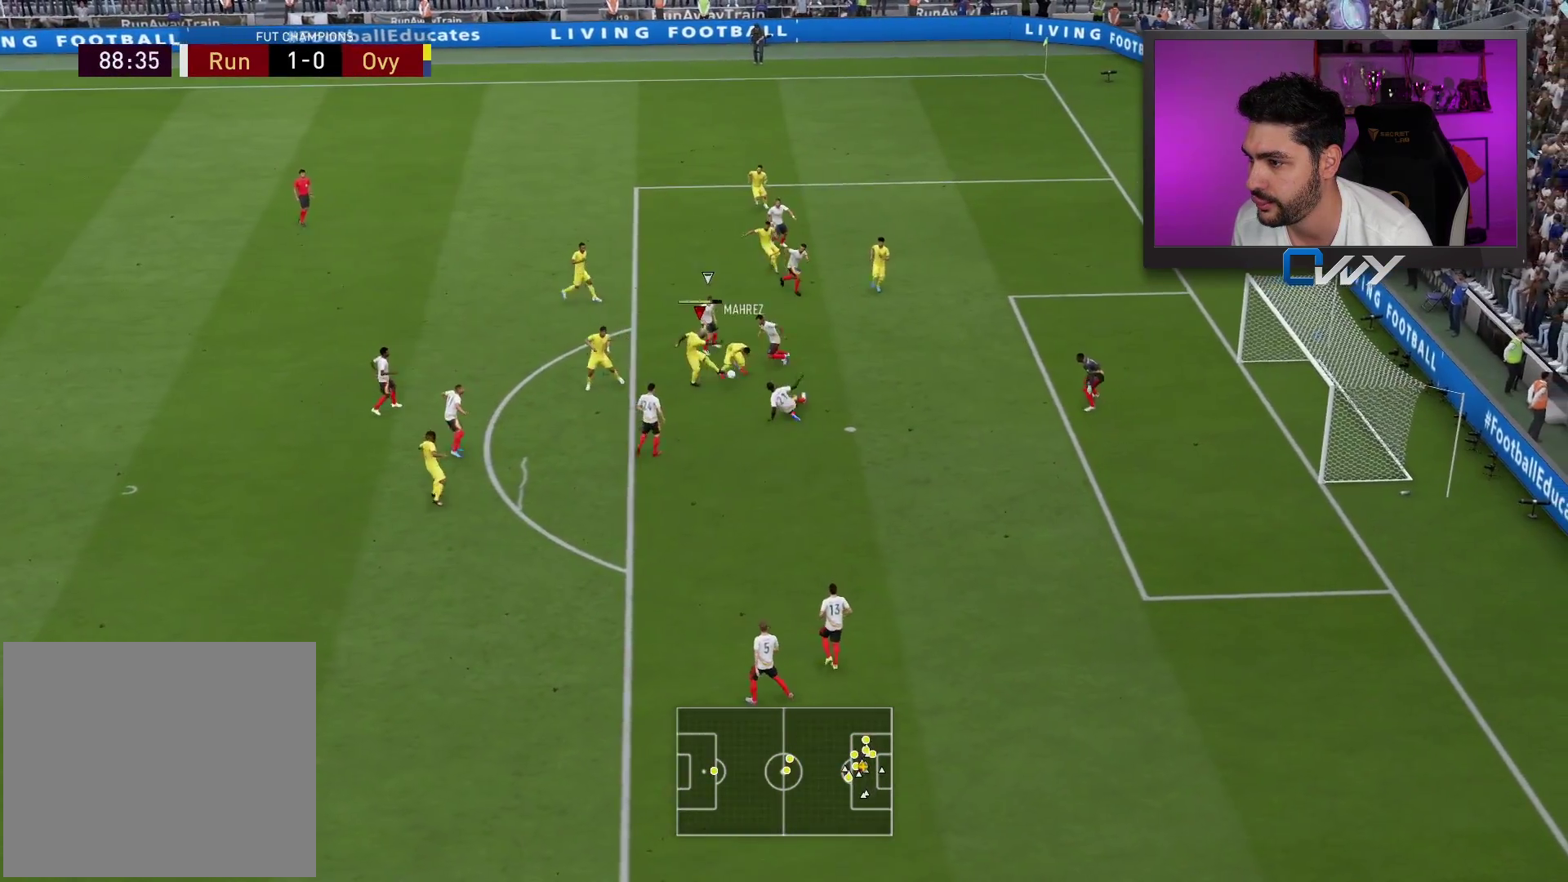
{"buttons": ["L3"], "left_stick": "down-right", "right_stick": "center", "events": []}
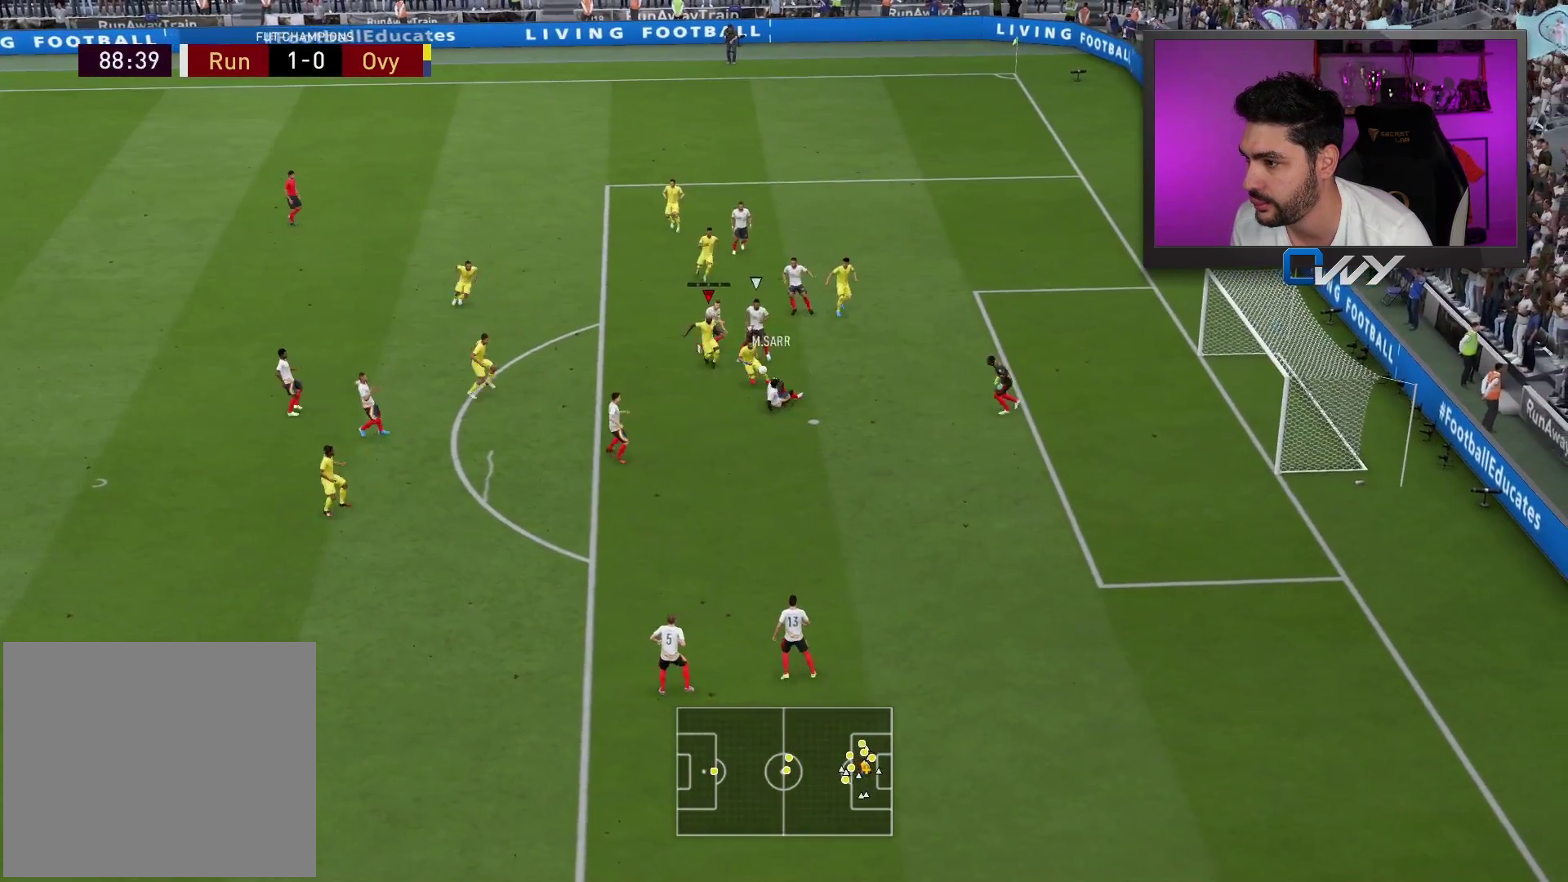
{"buttons": ["L3"], "left_stick": "down-right", "right_stick": "center", "events": [[117, "CIRCLE", "down"], [317, "CIRCLE", "up"]]}
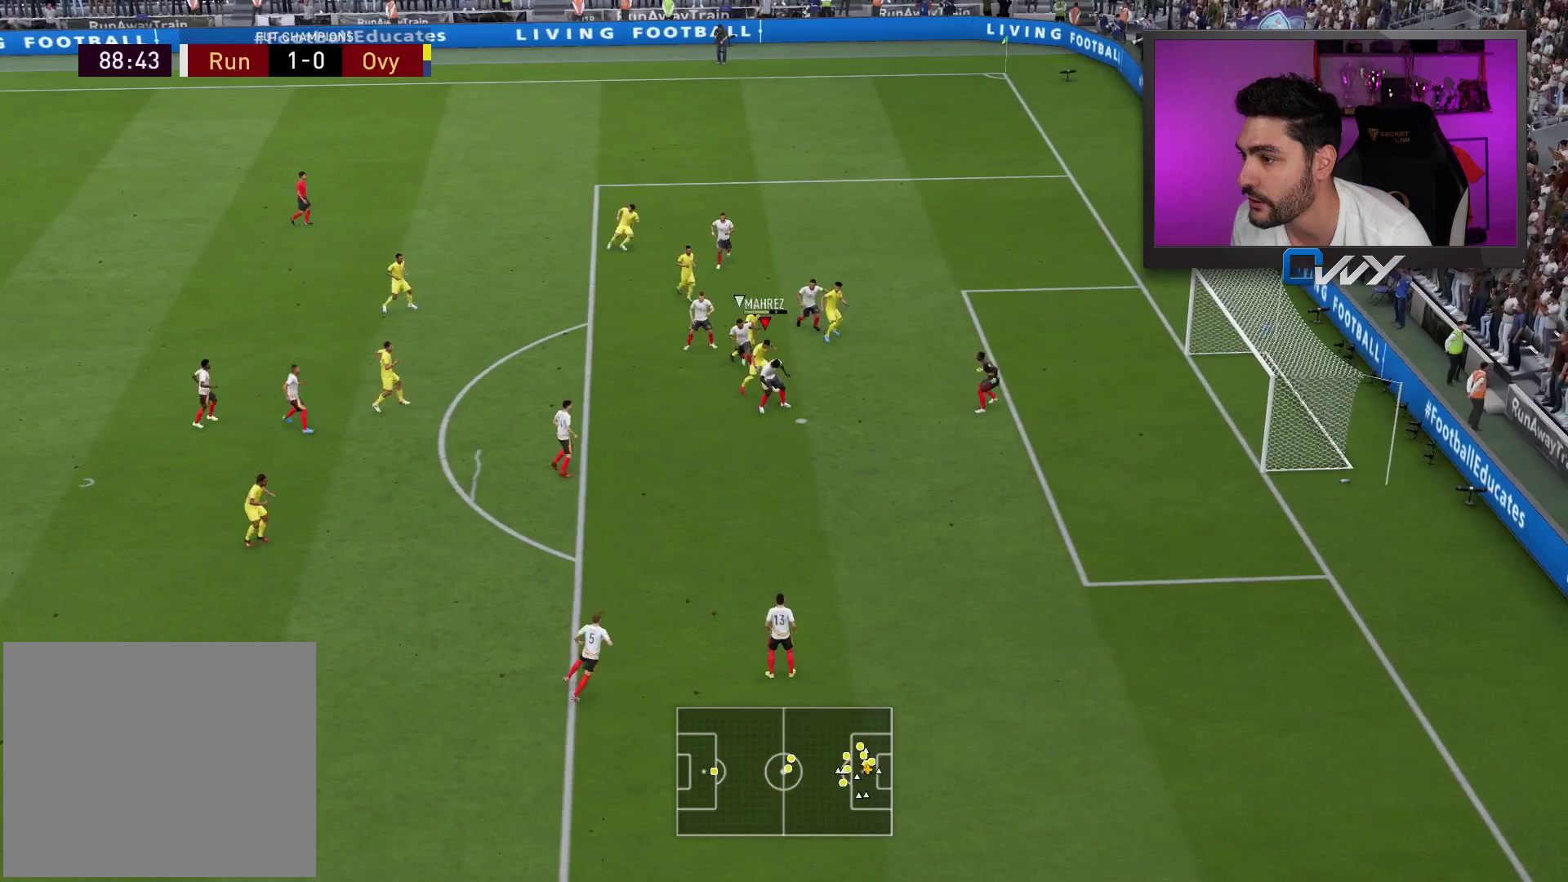
{"buttons": ["L3"], "left_stick": "down-right", "right_stick": "center", "events": []}
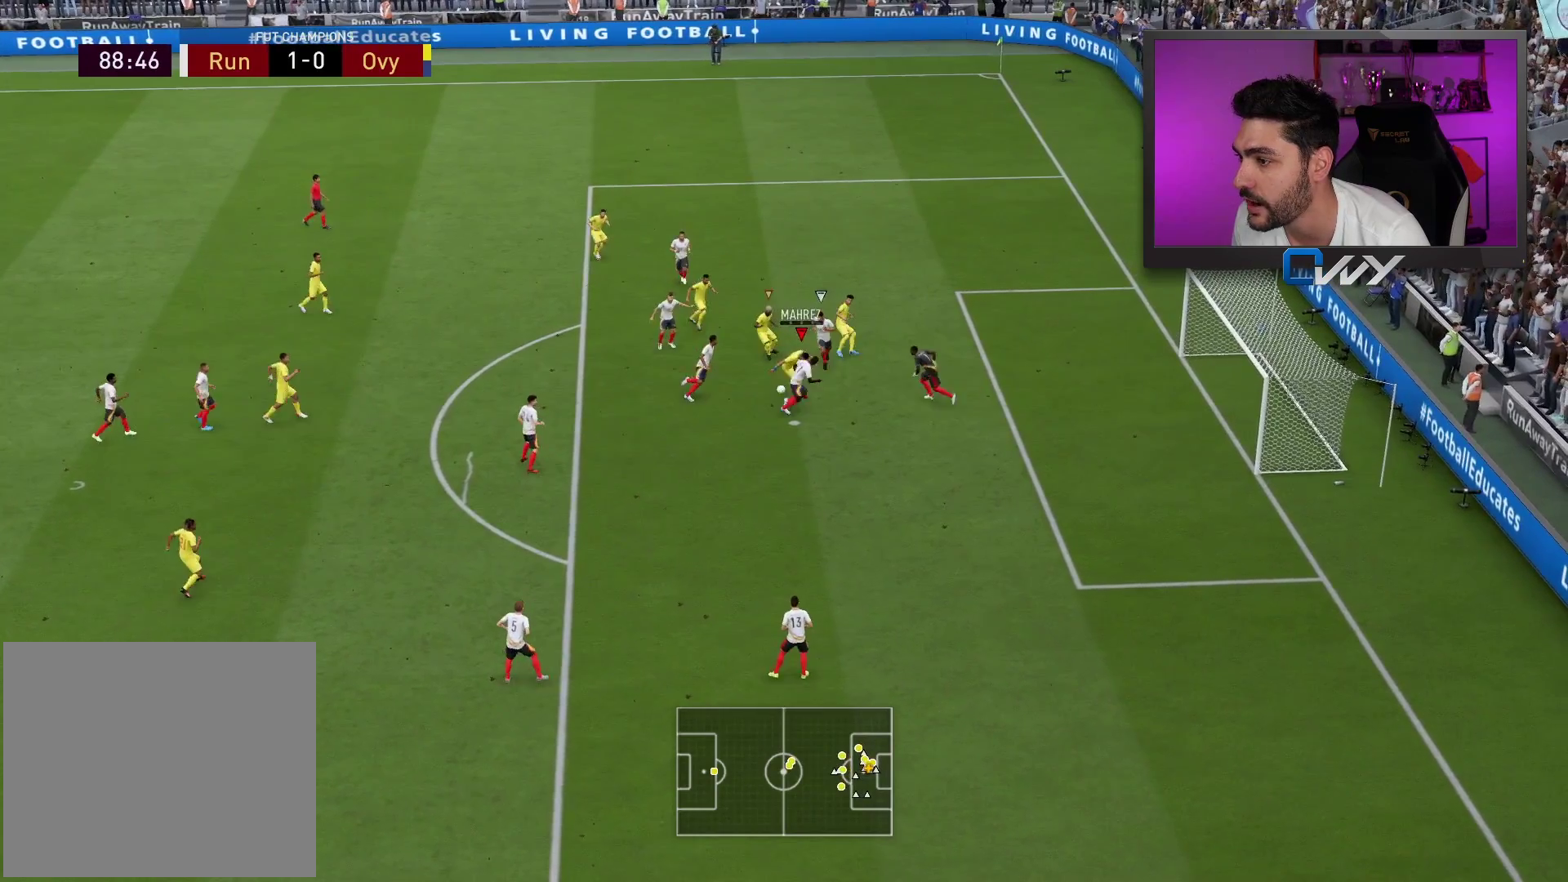
{"buttons": ["L3"], "left_stick": "down-right", "right_stick": "center", "events": [[83, "CIRCLE", "down"], [83, "left_stick", "down"], [233, "CIRCLE", "up"], [367, "left_stick", "down-right"]]}
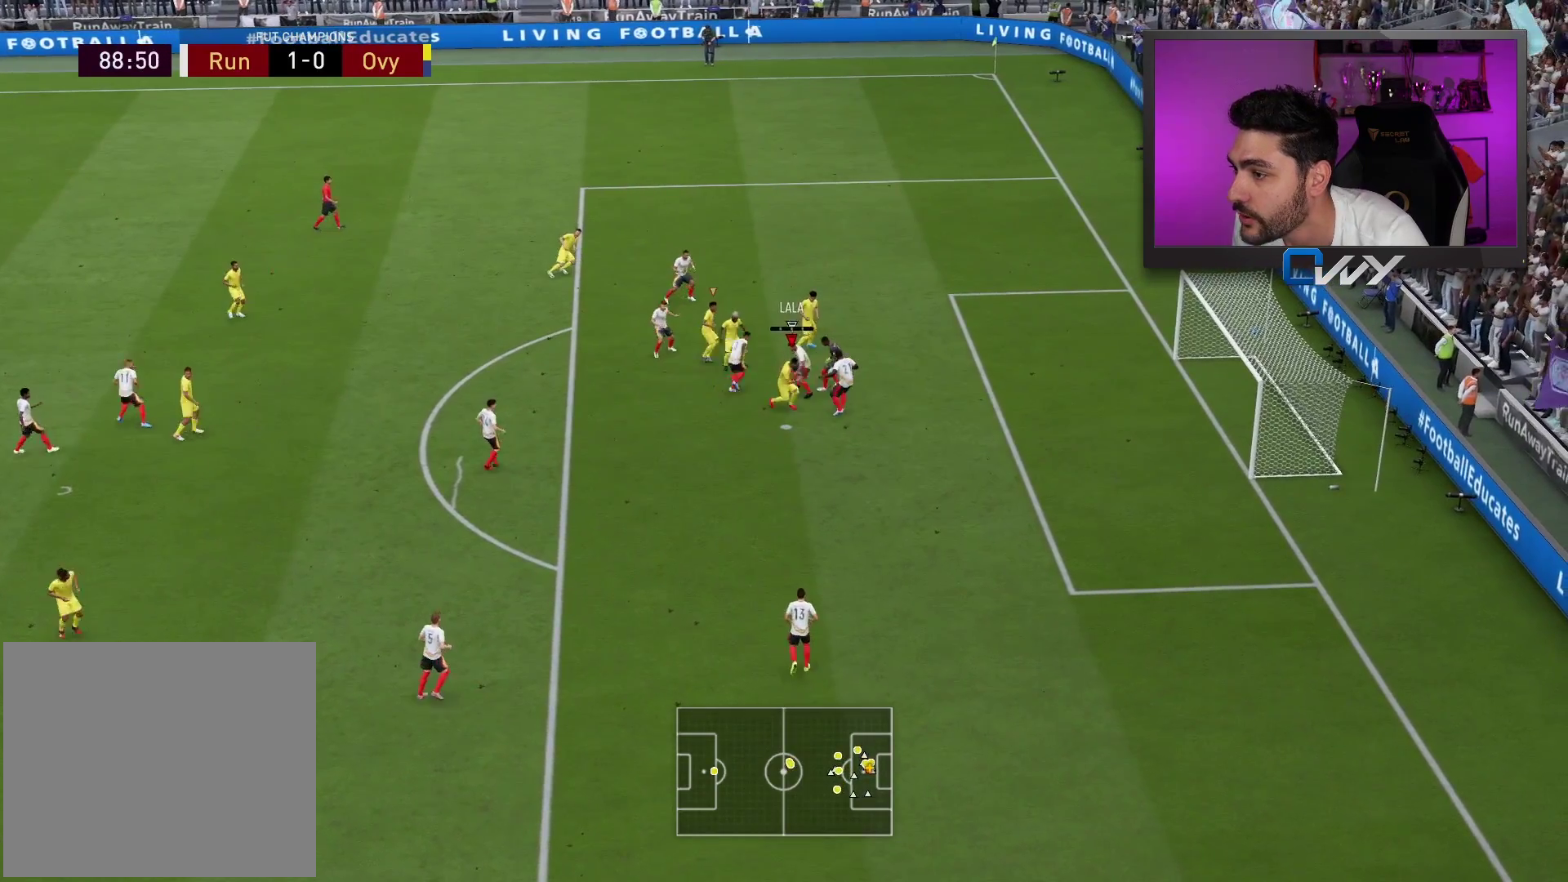
{"buttons": ["L3"], "left_stick": "down-left", "right_stick": "center", "events": [[117, "left_stick", "down"], [417, "left_stick", "down-left"]]}
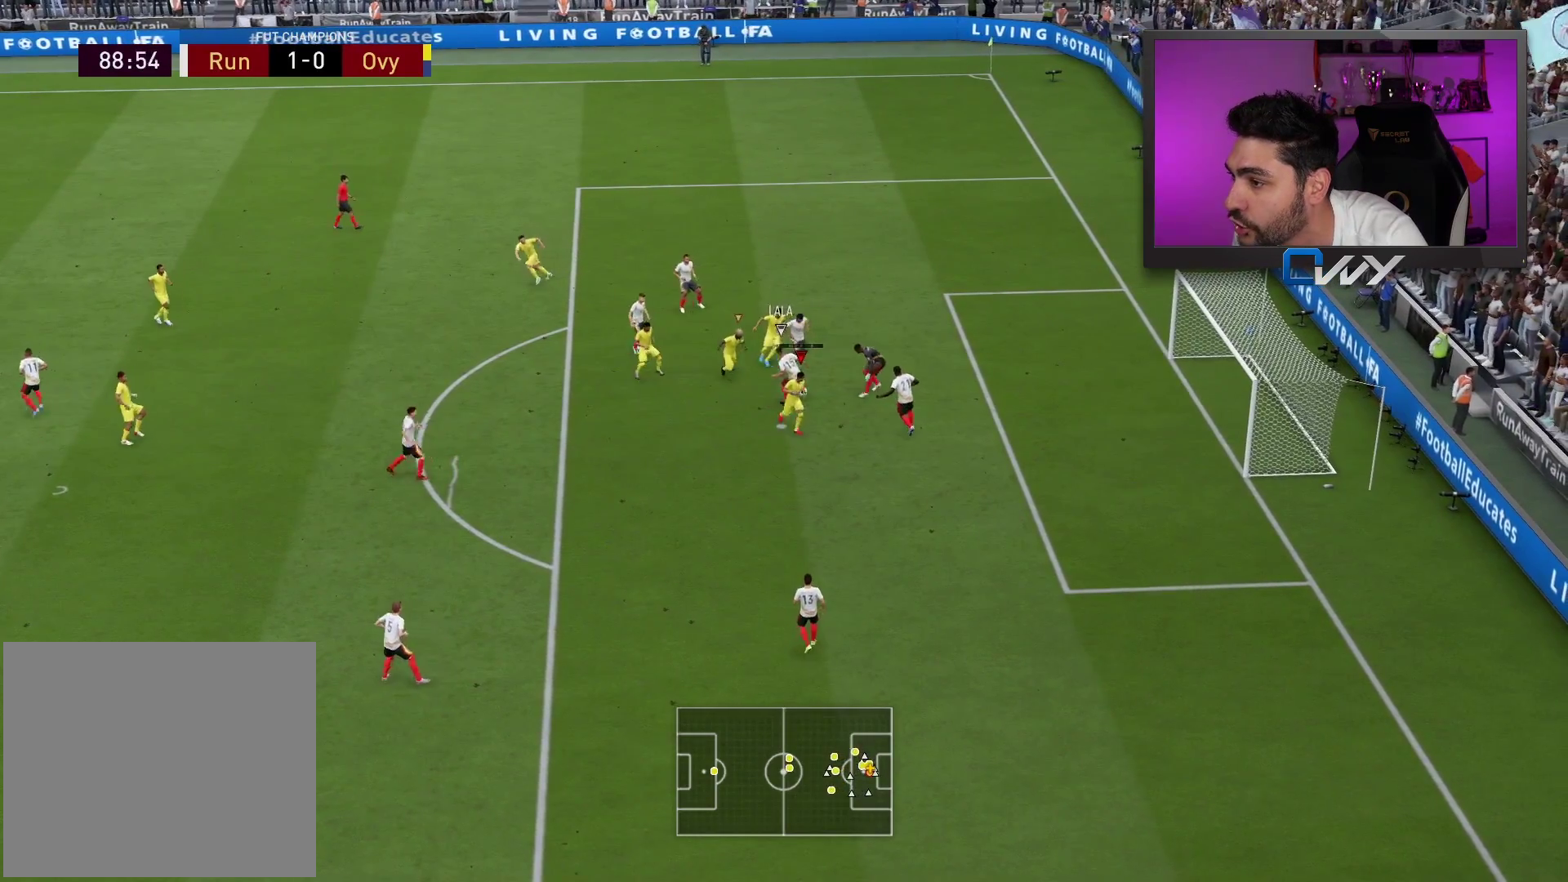
{"buttons": ["L2", "L3"], "left_stick": "up", "right_stick": "center", "events": [[33, "left_stick", "left"], [200, "left_stick", "up-left"], [333, "left_stick", "up"], [367, "L2", "down"]]}
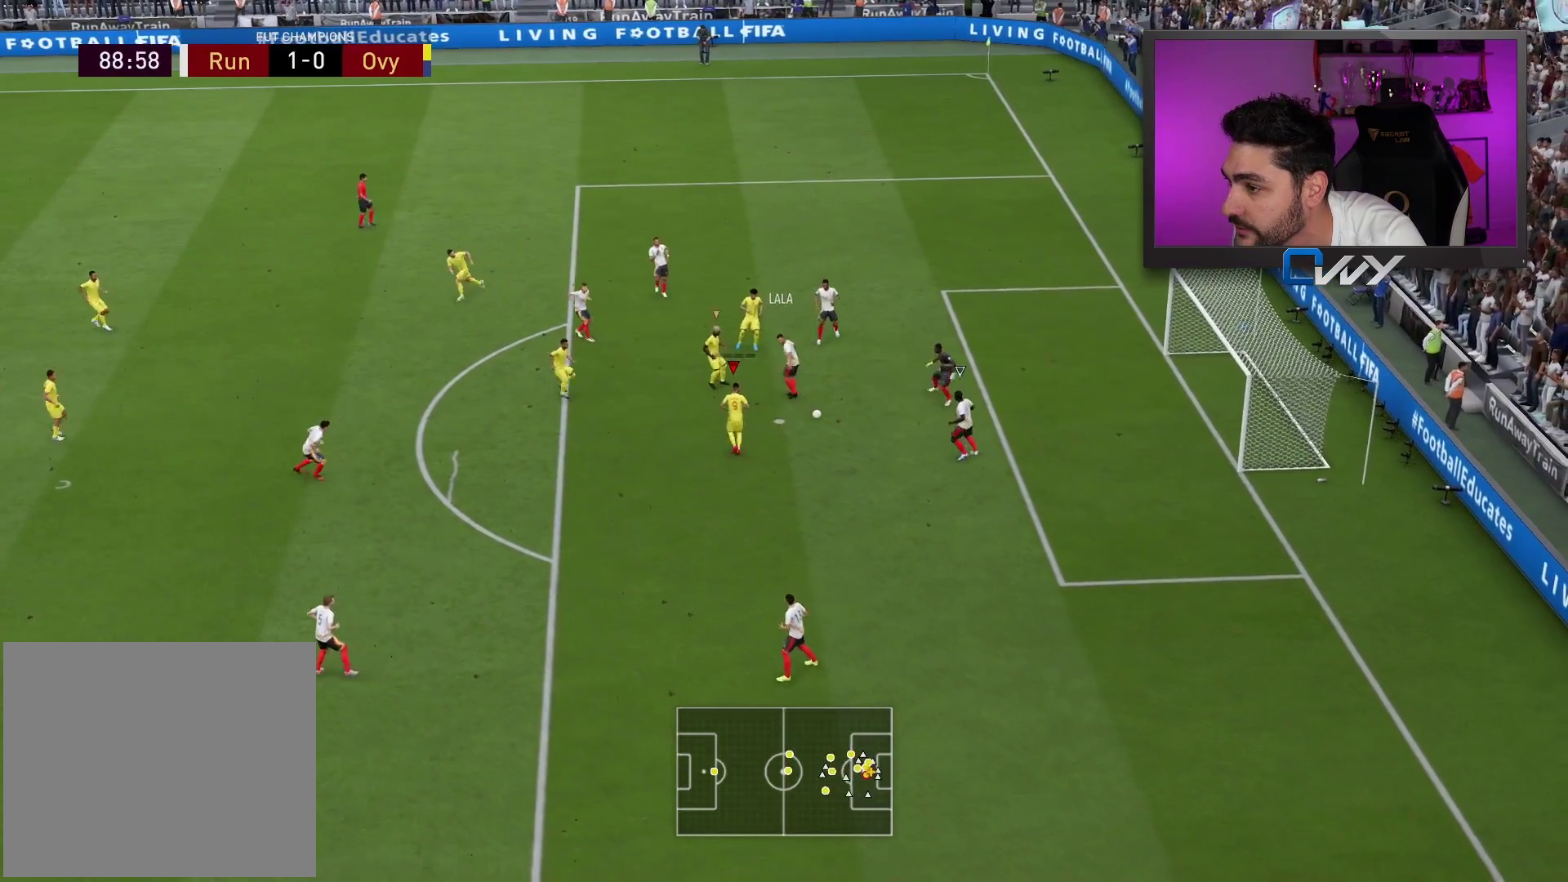
{"buttons": ["R2", "L3"], "left_stick": "down", "right_stick": "center", "events": [[33, "left_stick", "up-right"], [233, "left_stick", "down-right"], [250, "R2", "down"], [433, "left_stick", "down"], [500, "L2", "up"]]}
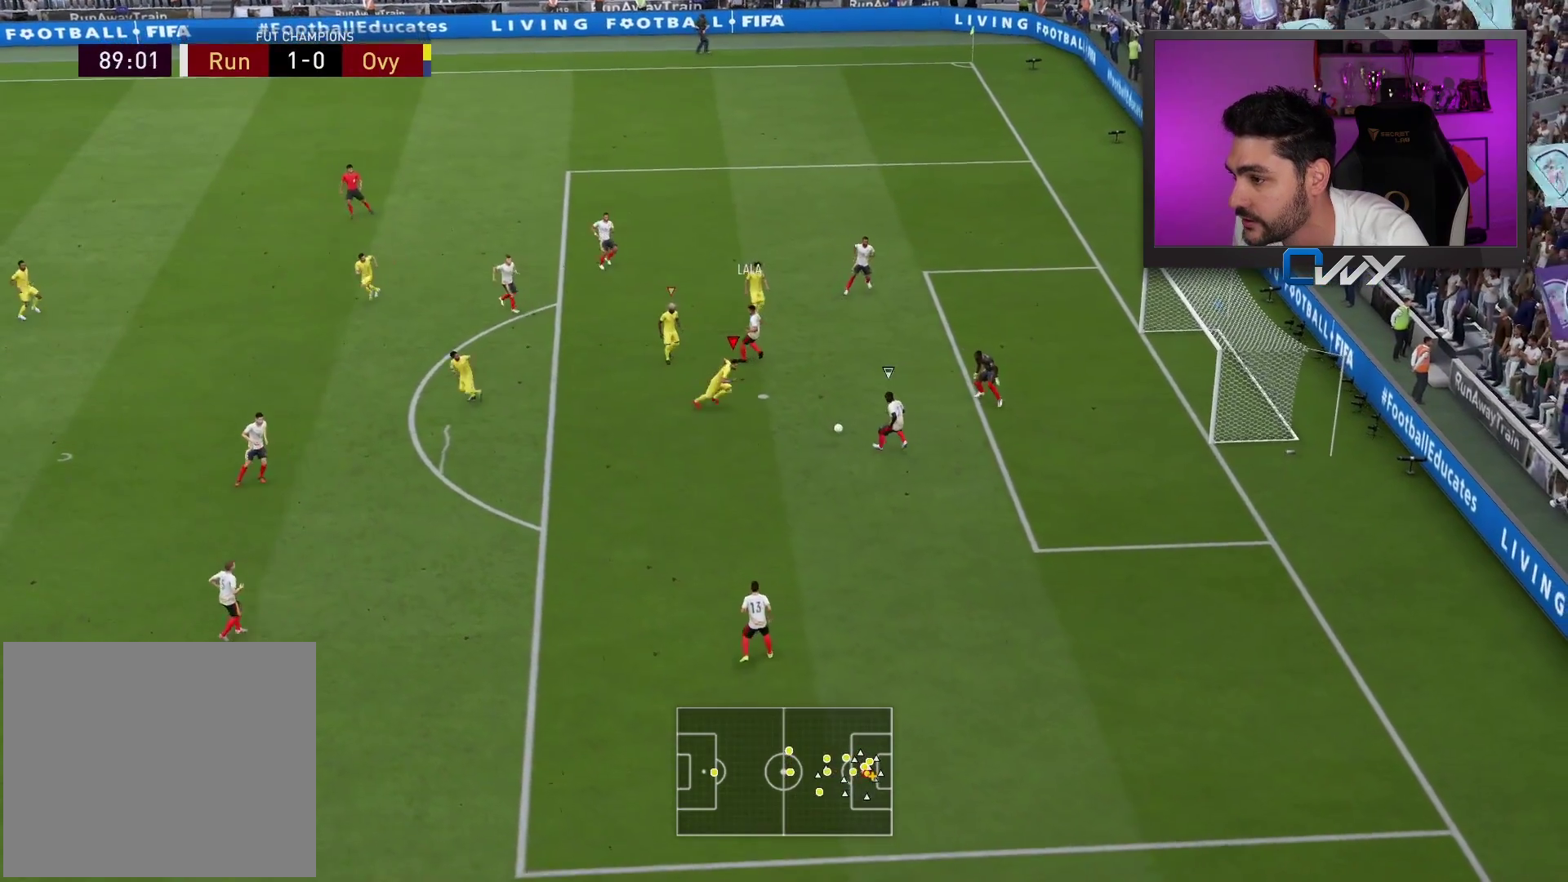
{"buttons": ["R2", "L3"], "left_stick": "down", "right_stick": "center", "events": []}
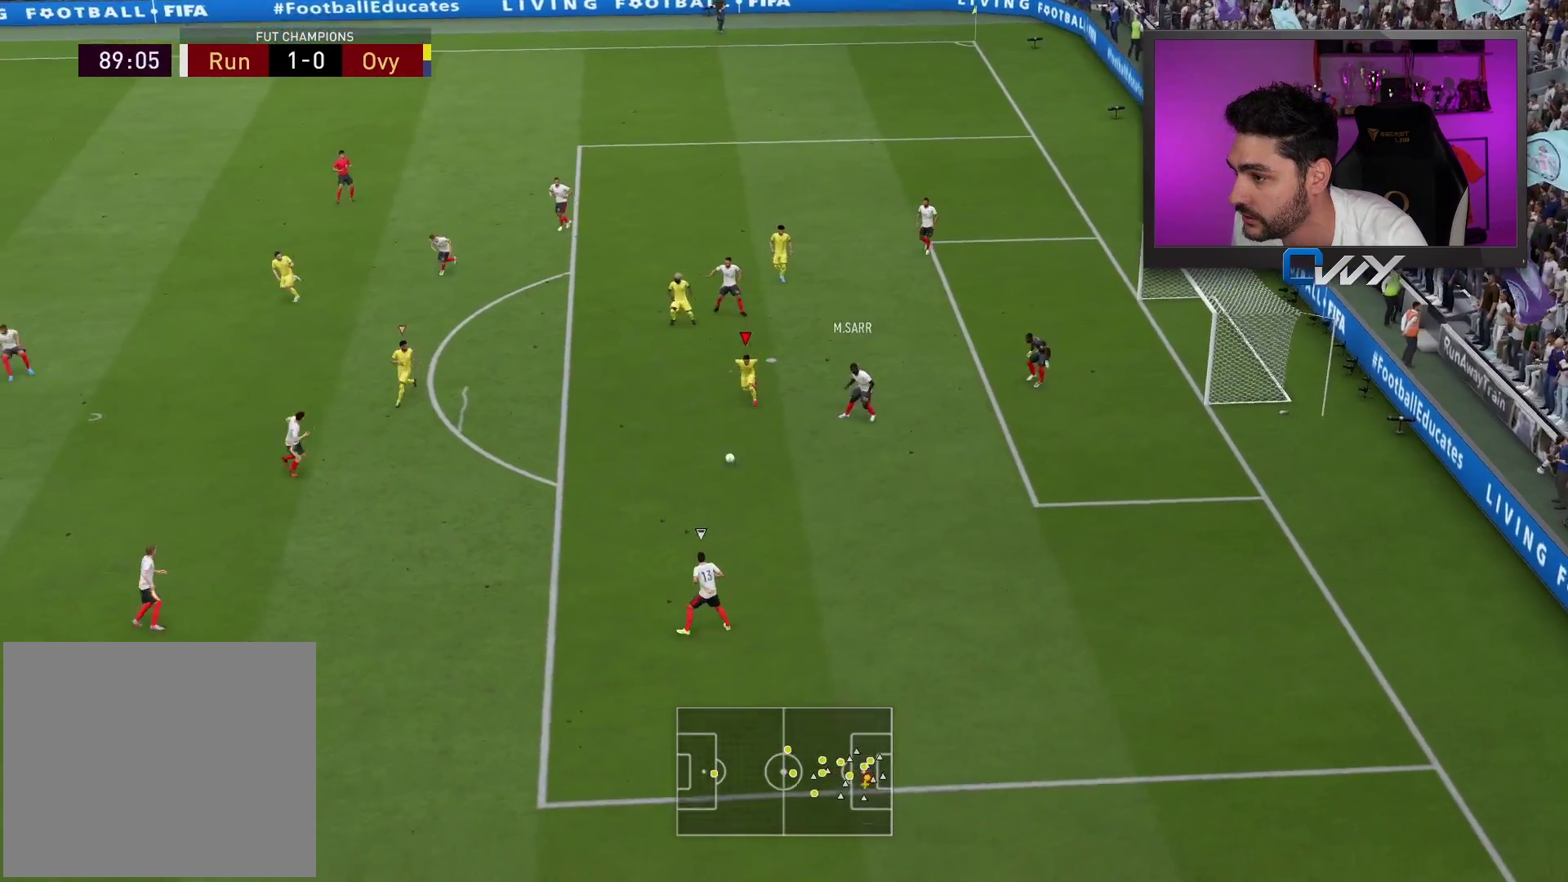
{"buttons": ["CROSS", "L2", "R2", "L3"], "left_stick": "down", "right_stick": "center", "events": [[83, "right_stick", "down-left"], [150, "L2", "down"], [233, "right_stick", "center"], [267, "CROSS", "down"]]}